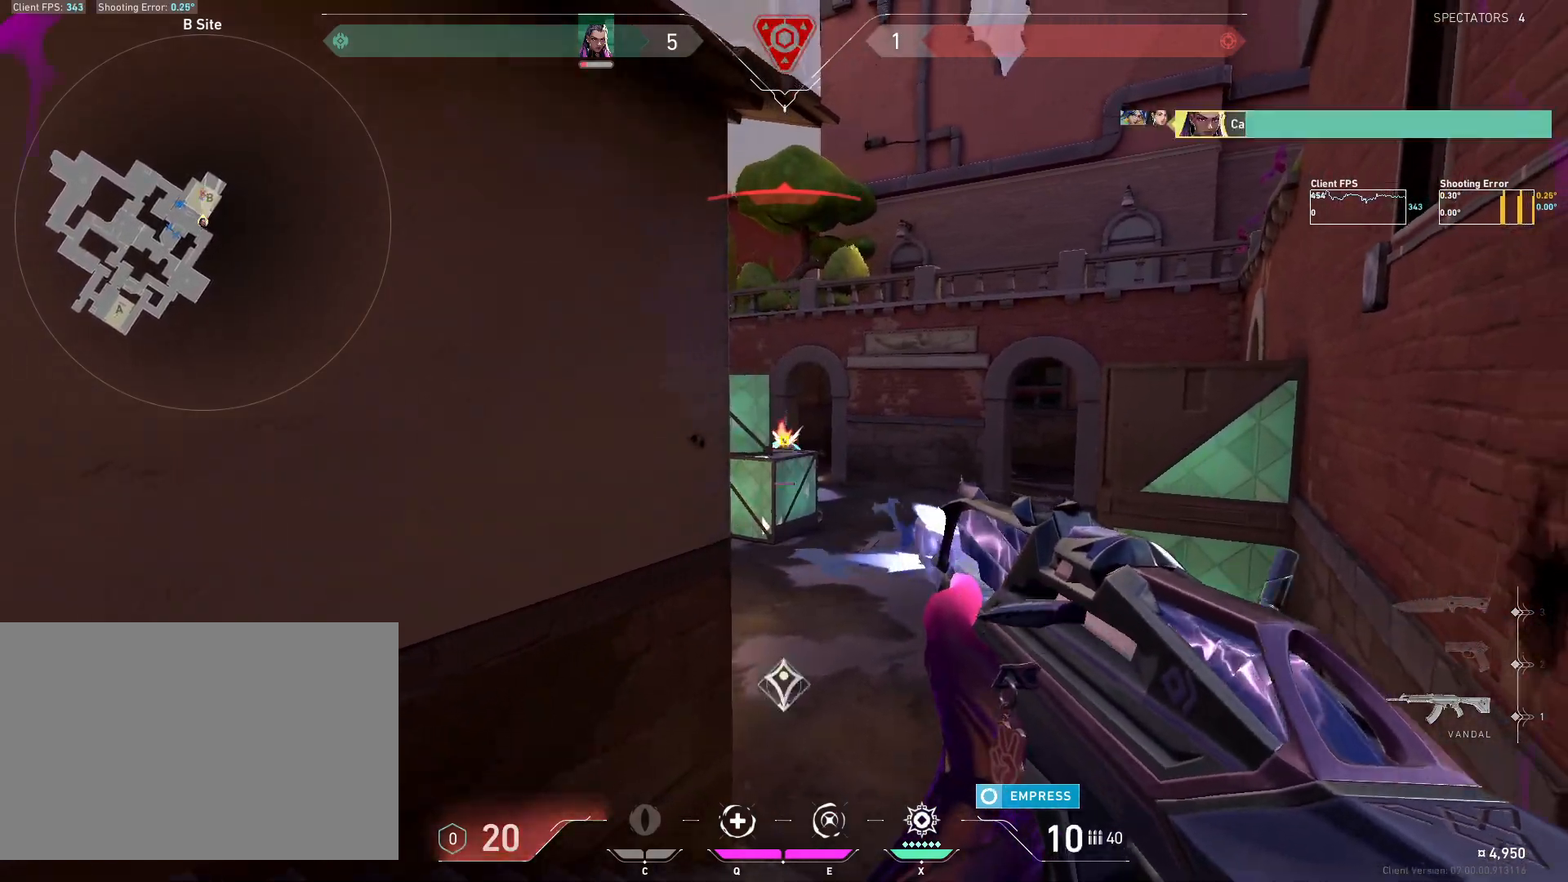
Gameplay with keyboard and mouse; each line is a JSON object with the keys and mouse buttons held at the frame after it. "events" lists presses ("down") and releases ("up") of "4", "a", "c", "ctrl", "d", "e", "q", "r", "s", "shift", "space", "w", "x", "z", "mouse_left", "mouse_wheel", "mouse_right", "mouse_mb4" and "mouse_mb5" between this image and that frame as [ms after this image, input, new state], when the widget could be followed in between. "mouse_left", "mouse_wheel", "mouse_right", "mouse_mb4", "mouse_mb5" = the "left", "wheel", "right", "mb4", "mb5" buttons of the "mouse" list. No other keys are recorded. "wheel" means that the mouse wheel is clicked or scrolled. Mouse movement is not recorded.
{"keys": ["e", "w"], "mouse": [], "events": [[83, "mouse_left", "up"], [150, "a", "up"], [267, "w", "down"], [283, "d", "down"], [317, "d", "up"], [483, "e", "down"]]}
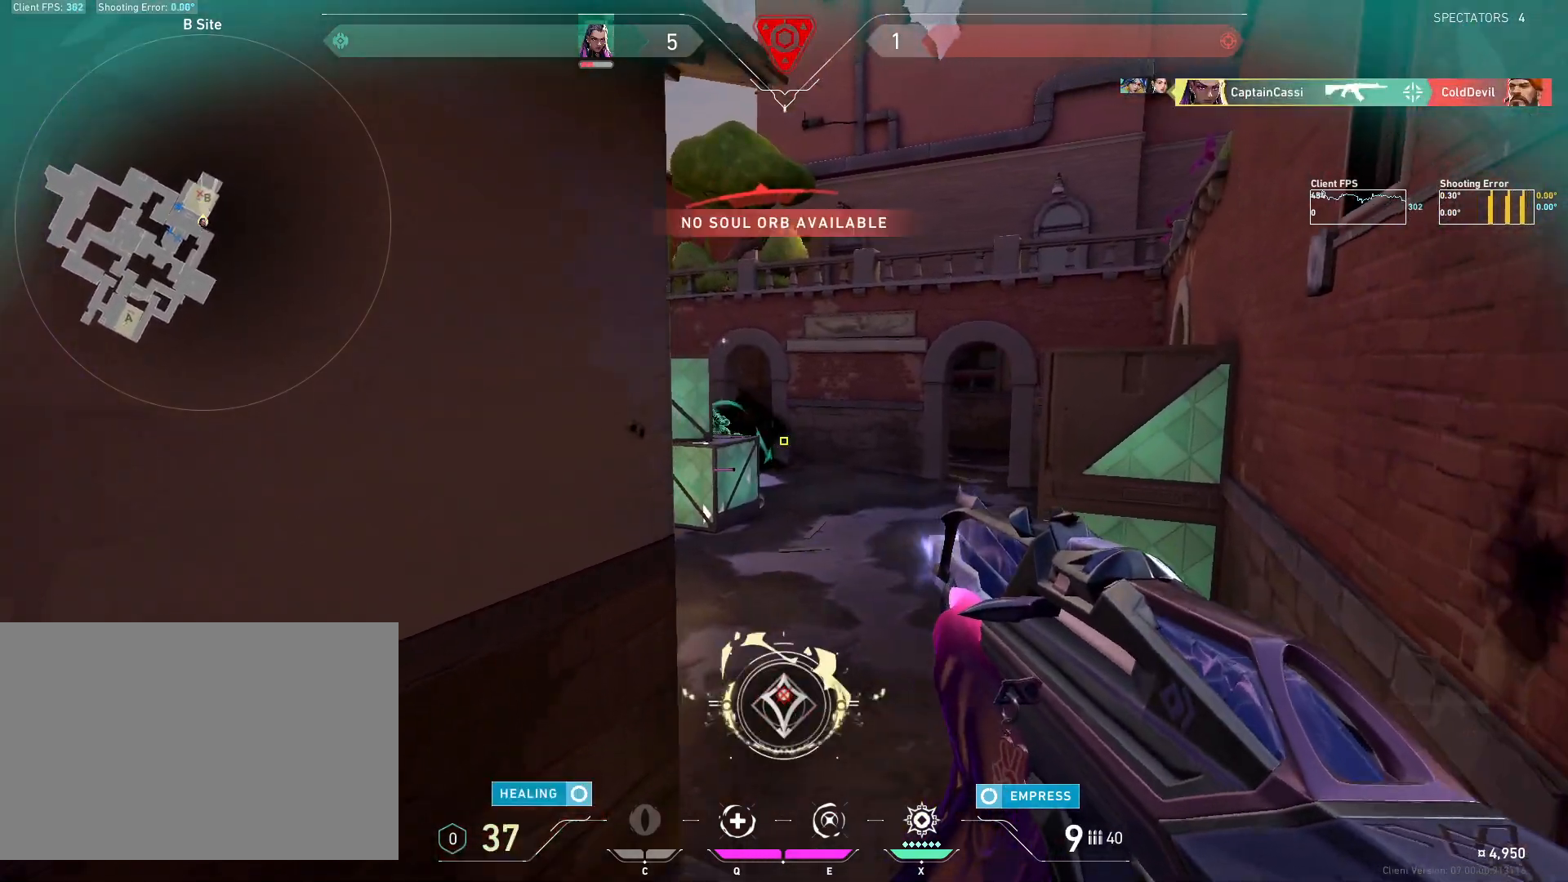
{"keys": ["w"], "mouse": [], "events": [[100, "e", "up"], [183, "mouse_mb5", "down"], [300, "mouse_mb5", "up"]]}
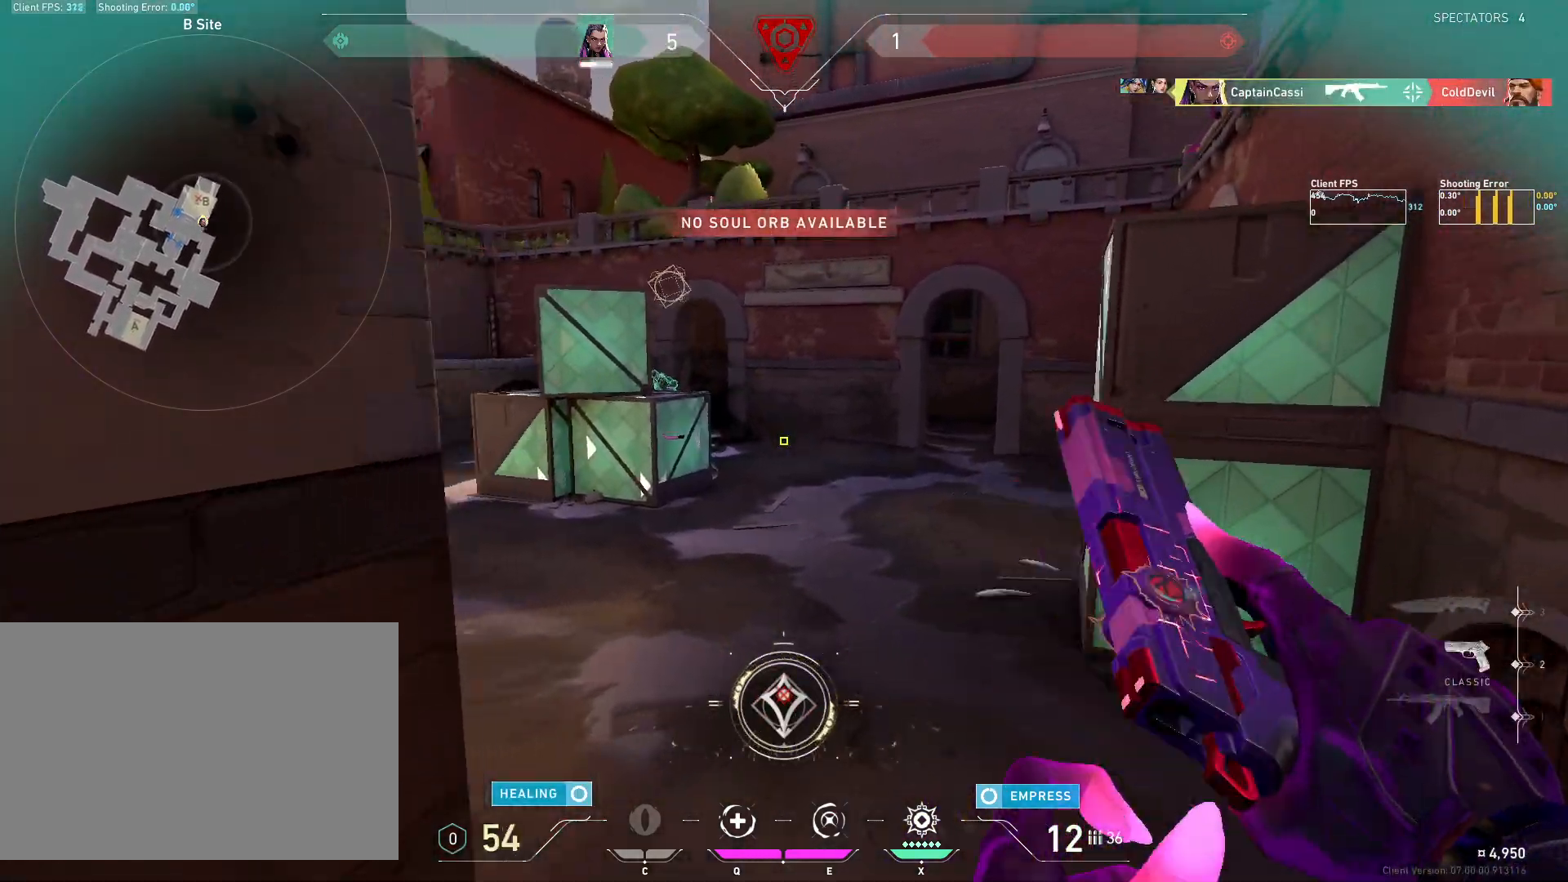
{"keys": ["w"], "mouse": [], "events": [[17, "mouse_mb5", "down"], [150, "mouse_mb5", "up"]]}
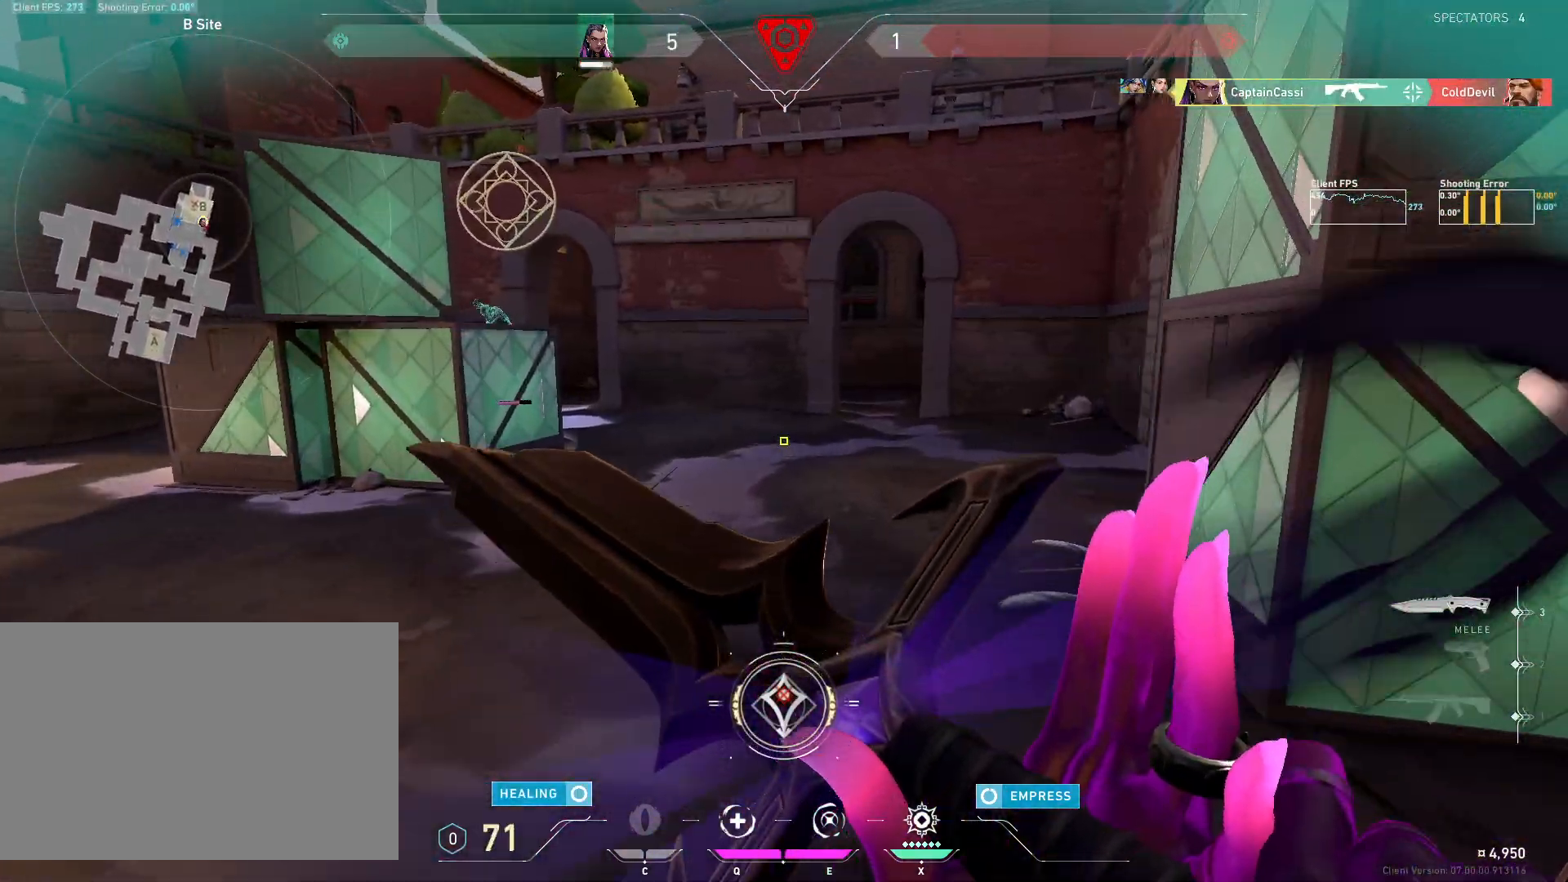
{"keys": ["w"], "mouse": [], "events": []}
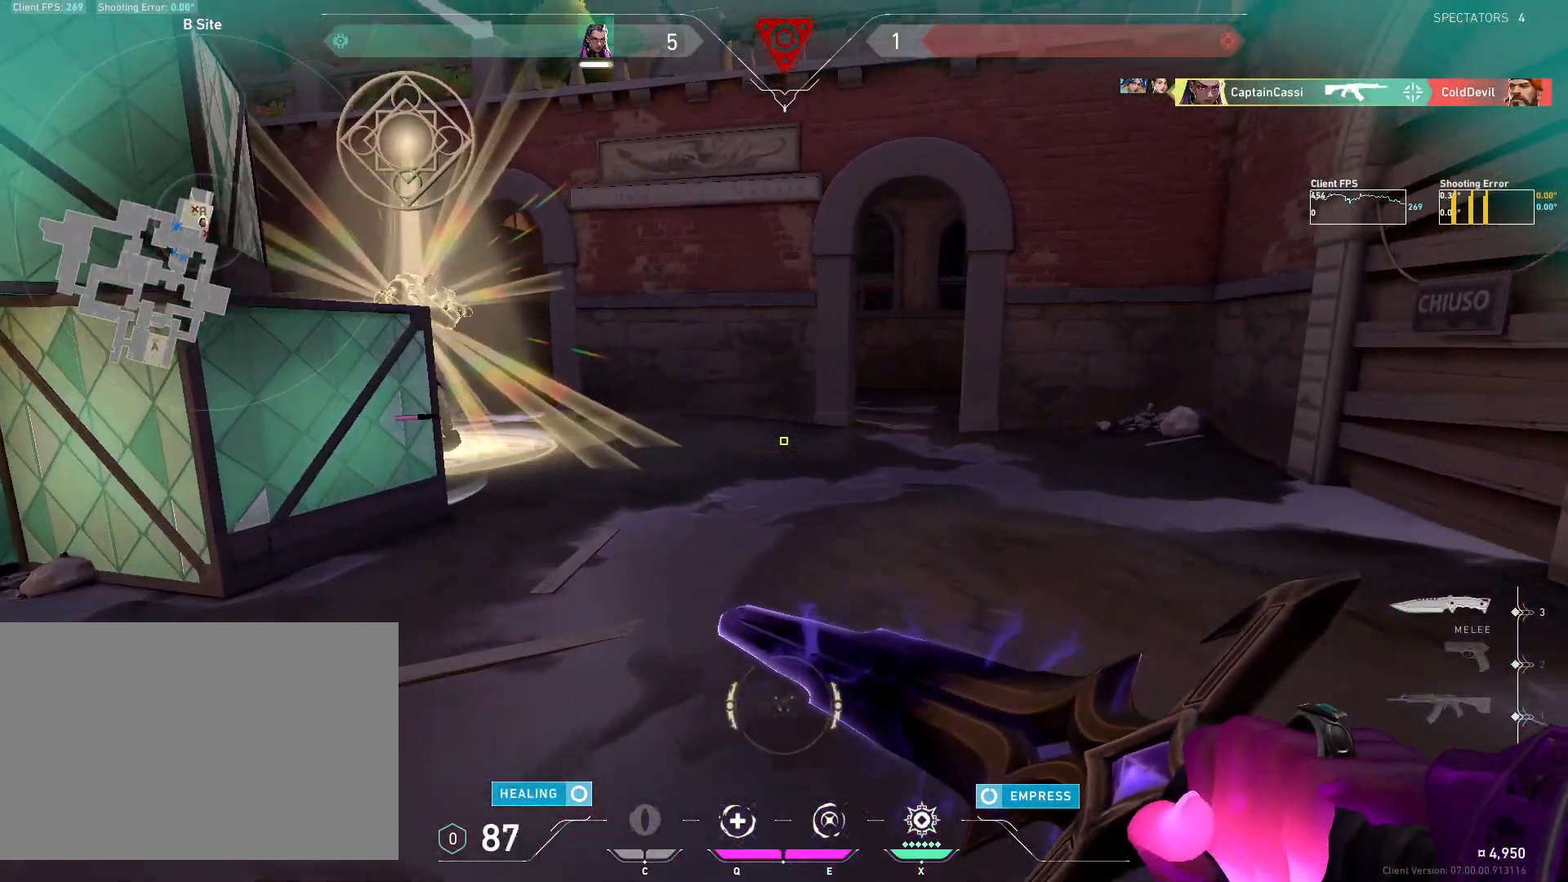
{"keys": ["w"], "mouse": [], "events": [[133, "e", "down"], [233, "e", "up"], [283, "e", "down"], [400, "e", "up"]]}
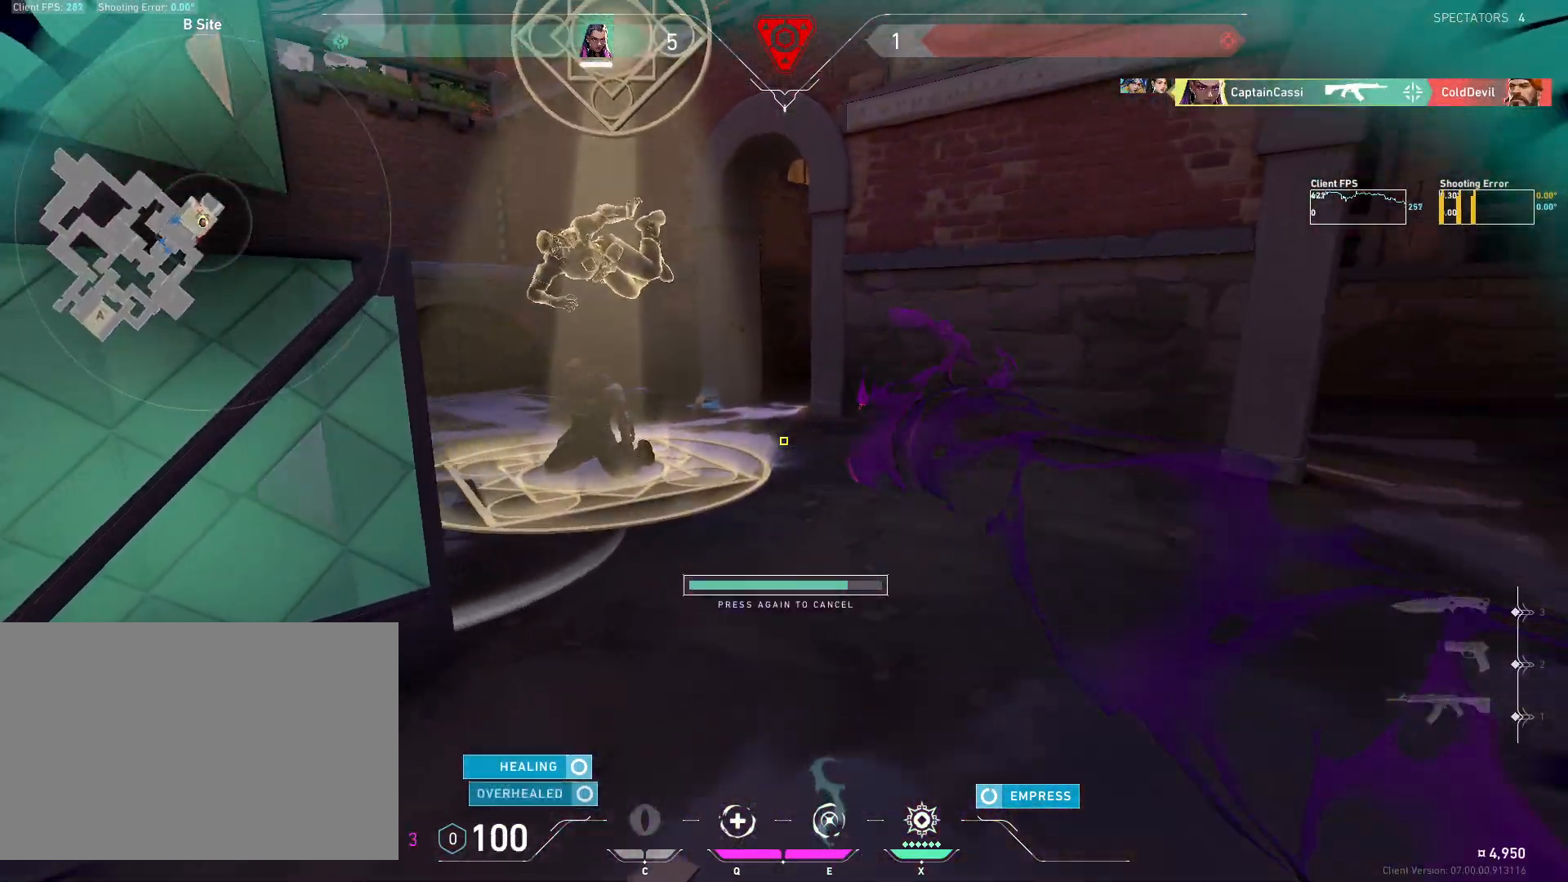
{"keys": ["a", "w"], "mouse": [], "events": [[50, "e", "down"], [150, "e", "up"], [250, "e", "down"], [350, "e", "up"], [367, "a", "down"]]}
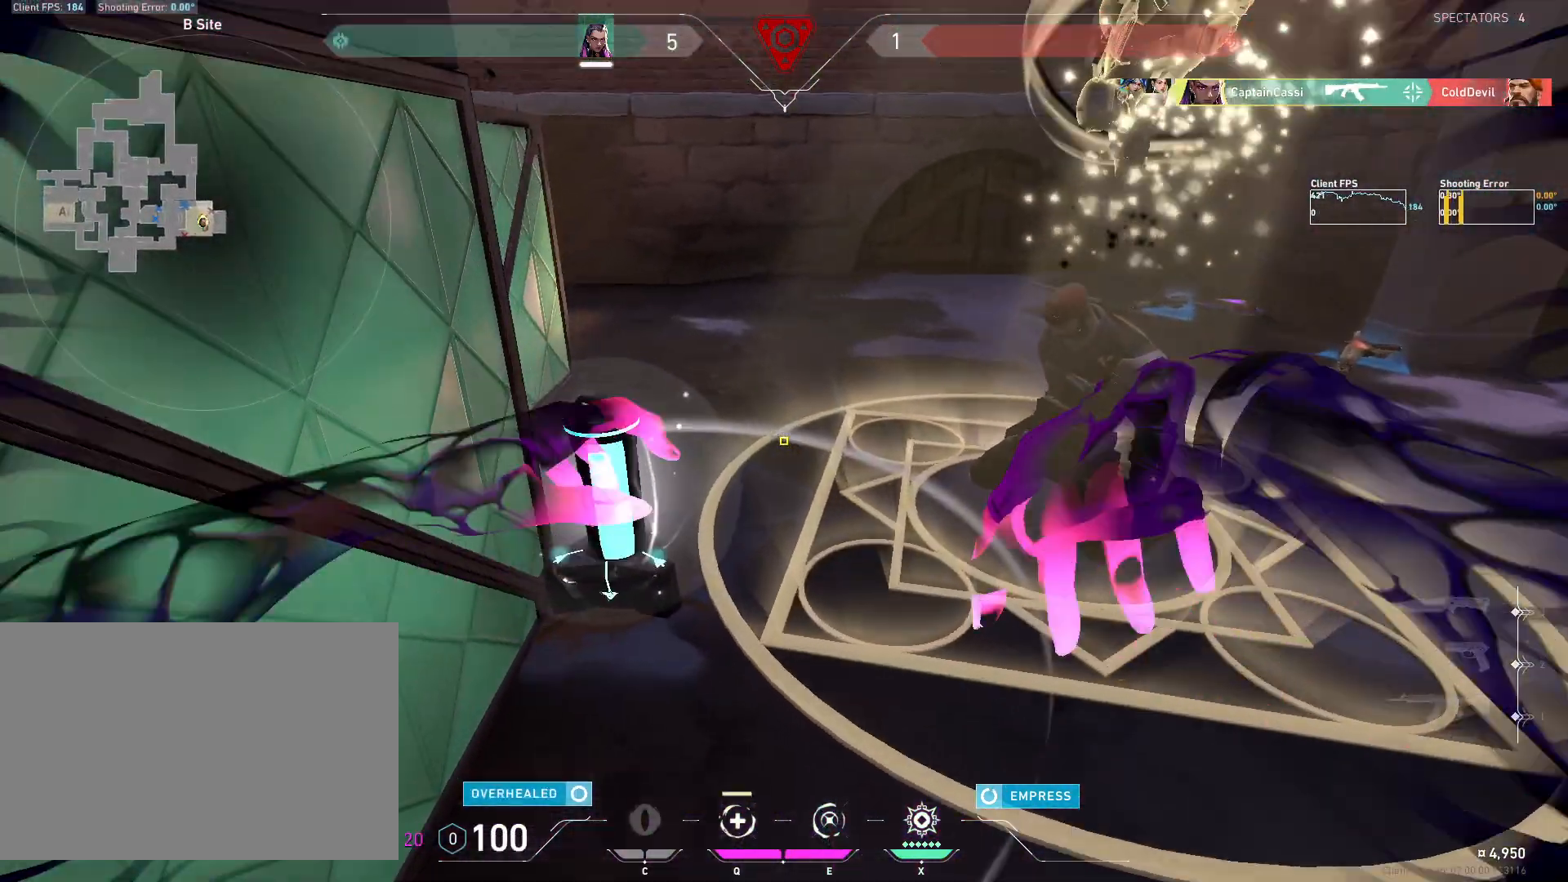
{"keys": ["4", "w"], "mouse": [], "events": [[267, "4", "down"], [283, "a", "up"]]}
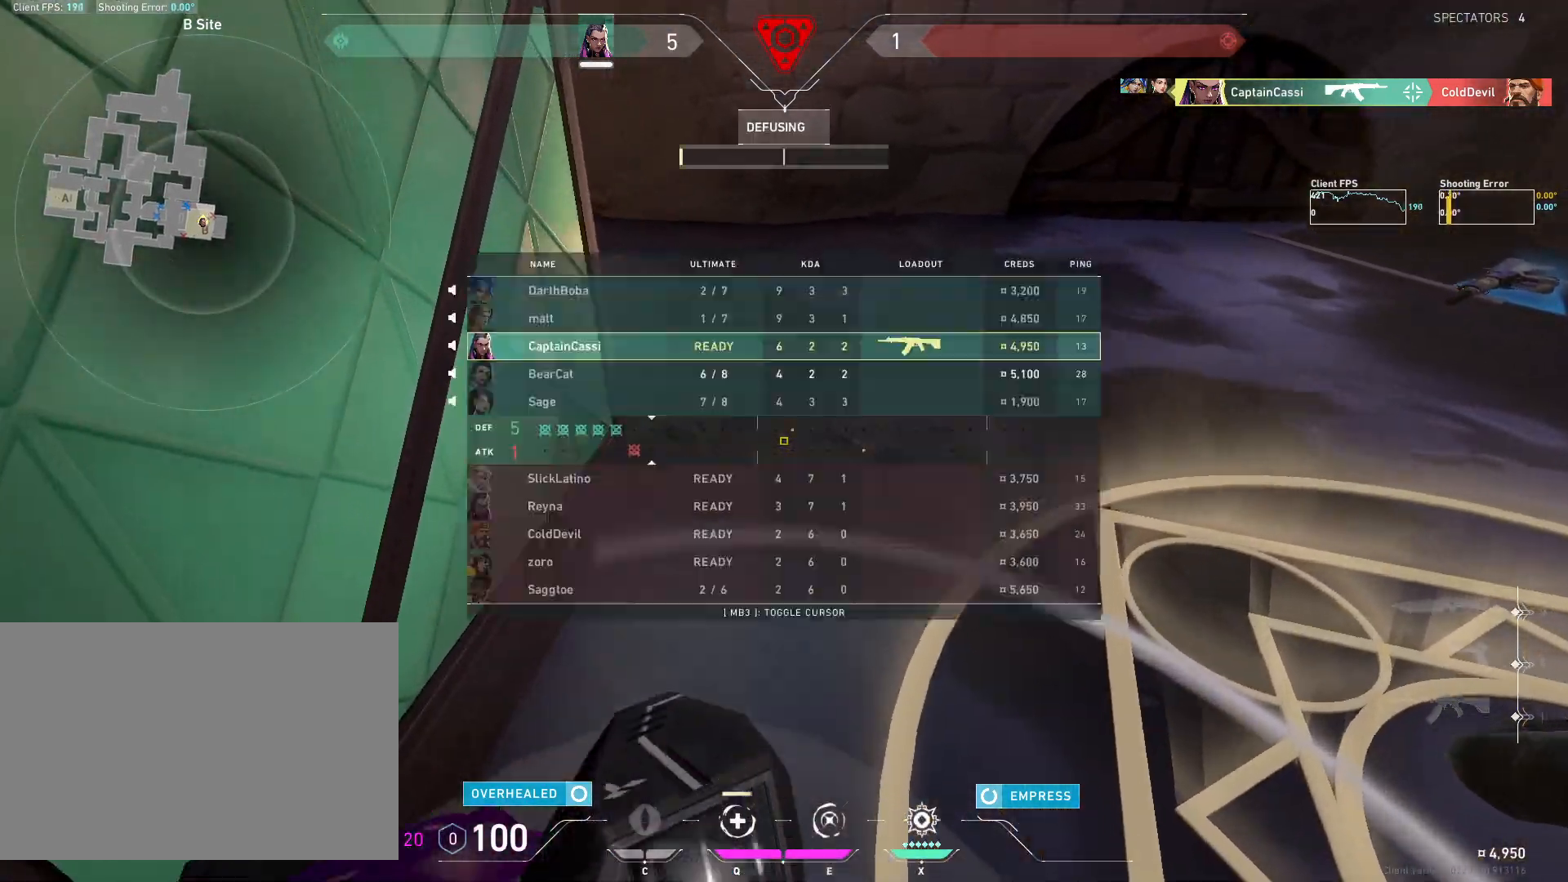
{"keys": ["4", "w"], "mouse": [], "events": []}
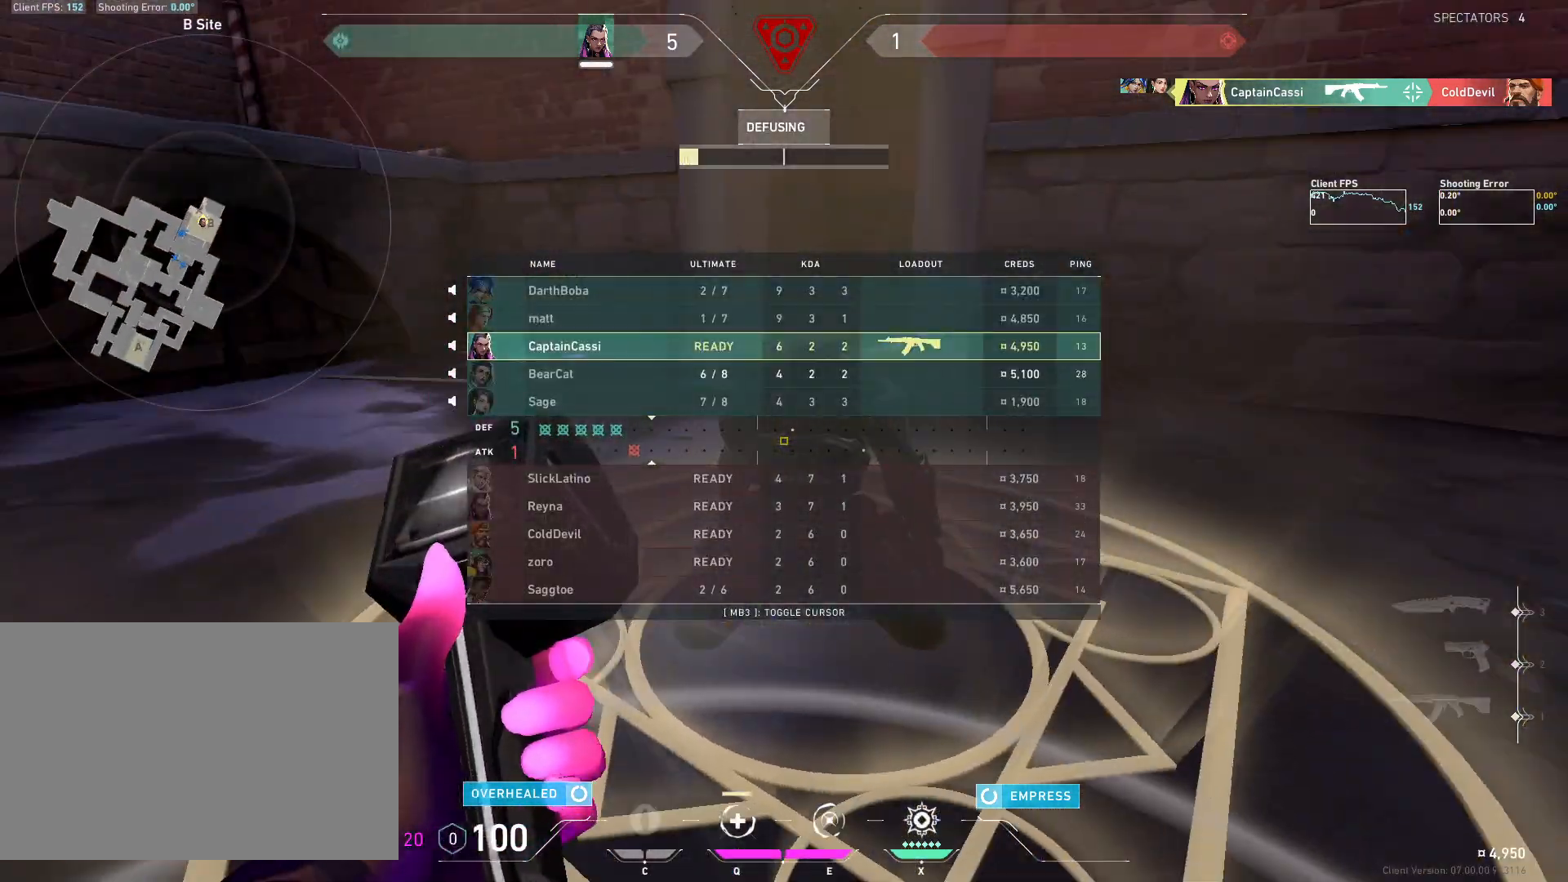
{"keys": ["4", "w"], "mouse": [], "events": []}
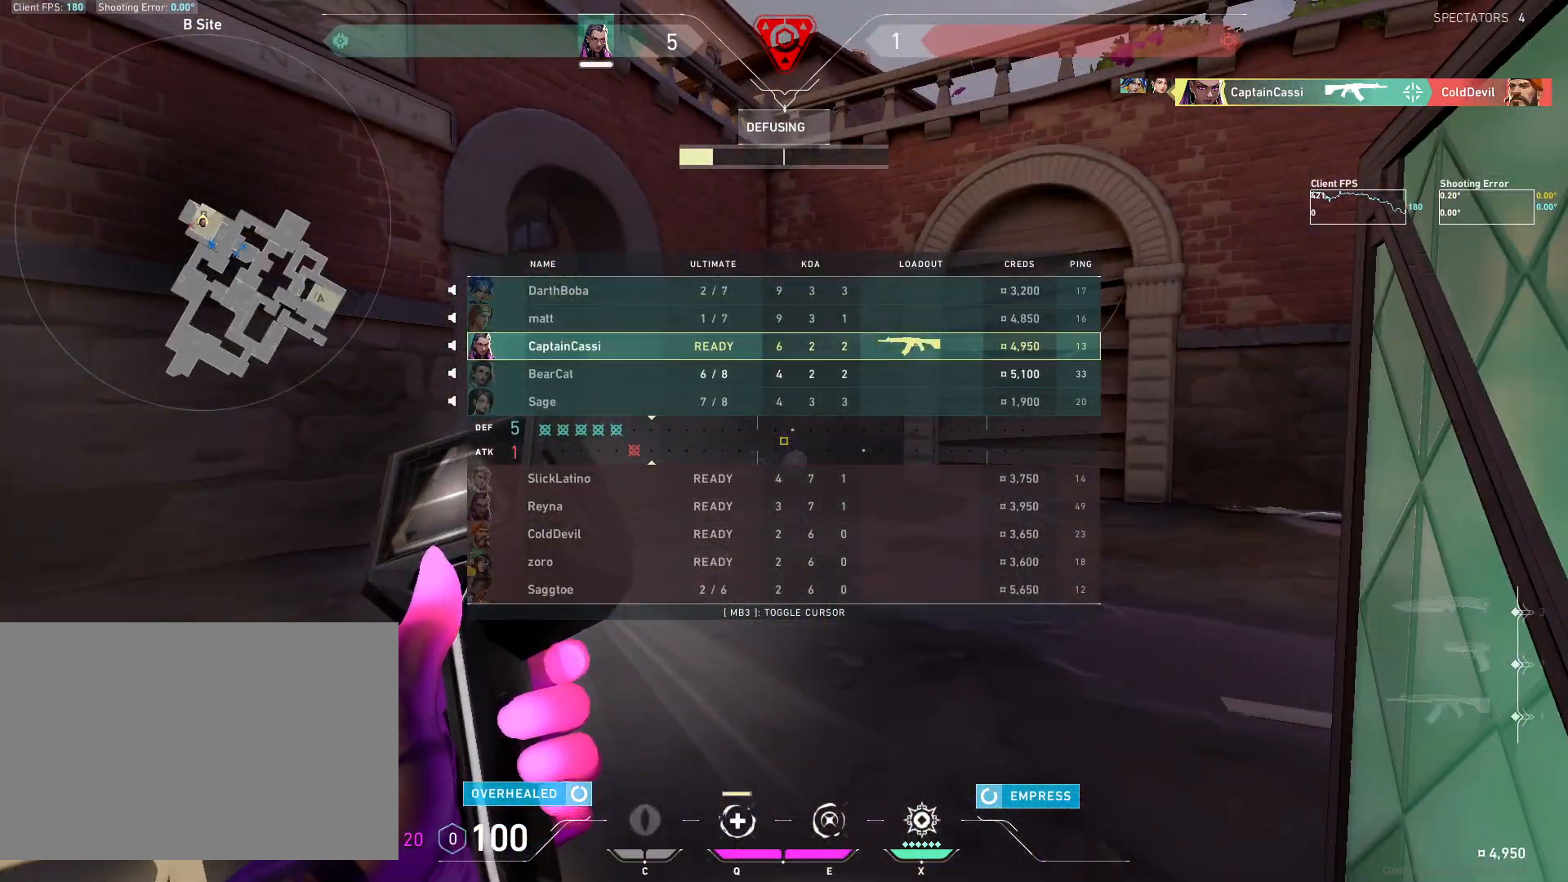
{"keys": ["4", "w"], "mouse": [], "events": []}
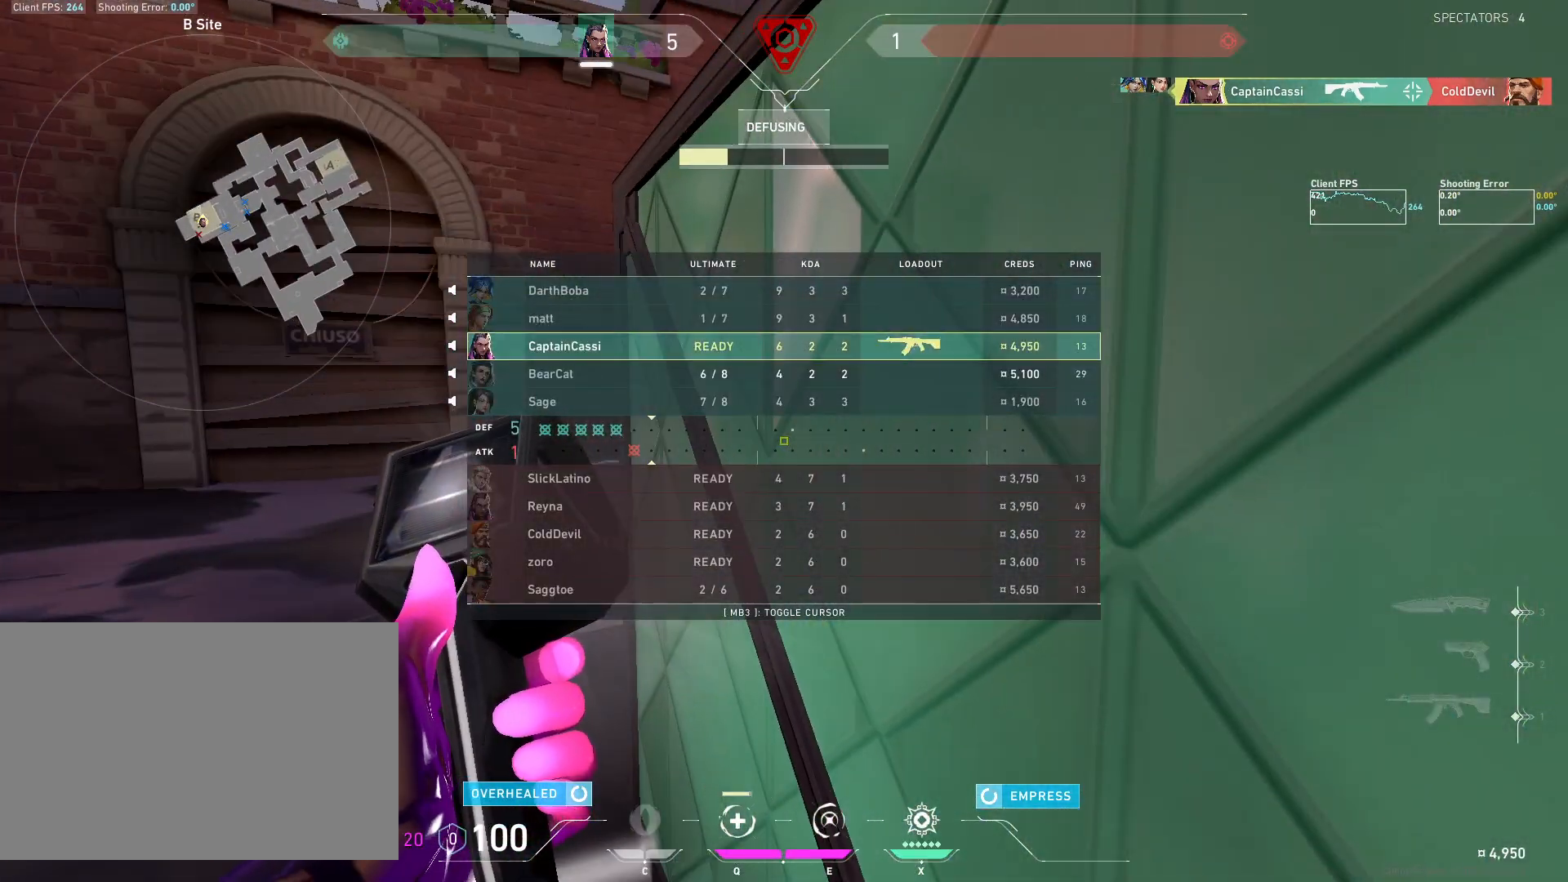
{"keys": ["4", "w"], "mouse": [], "events": []}
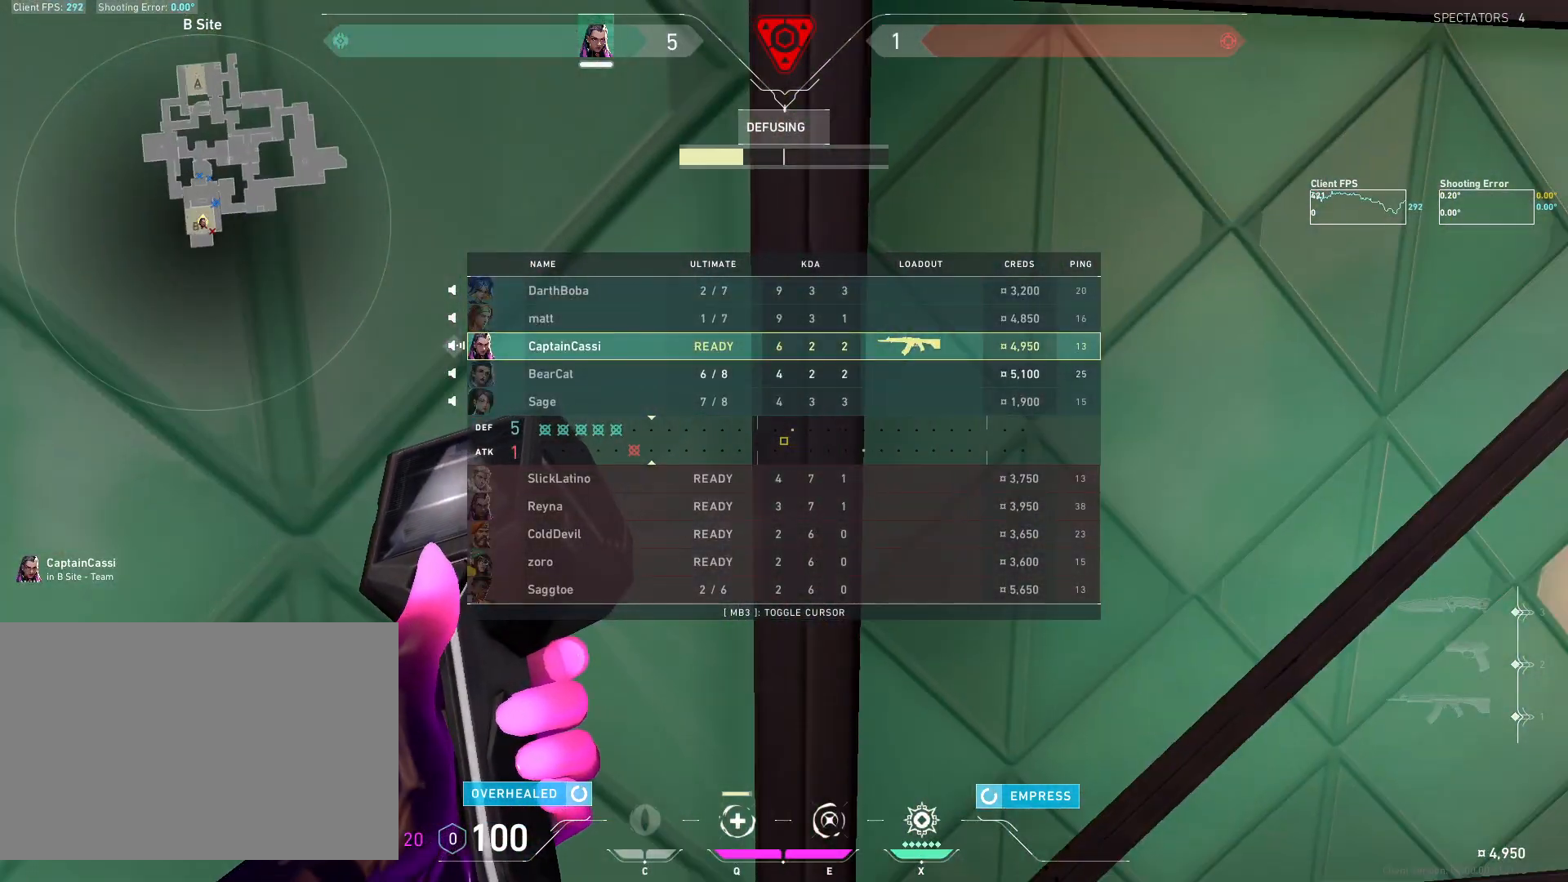
{"keys": ["4", "w"], "mouse": [], "events": []}
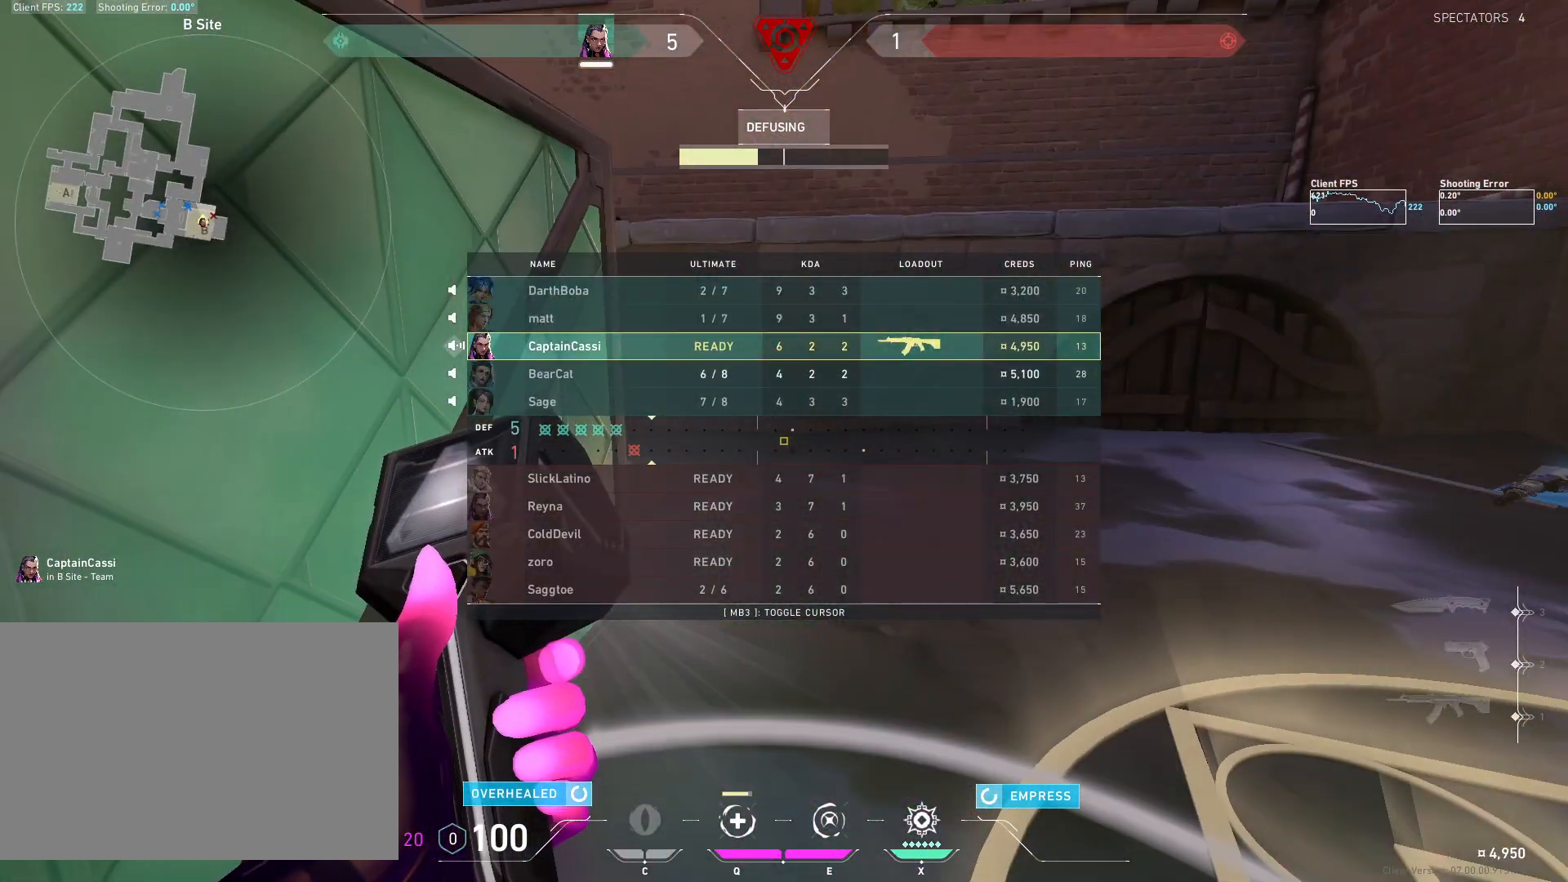
{"keys": ["4", "w"], "mouse": [], "events": []}
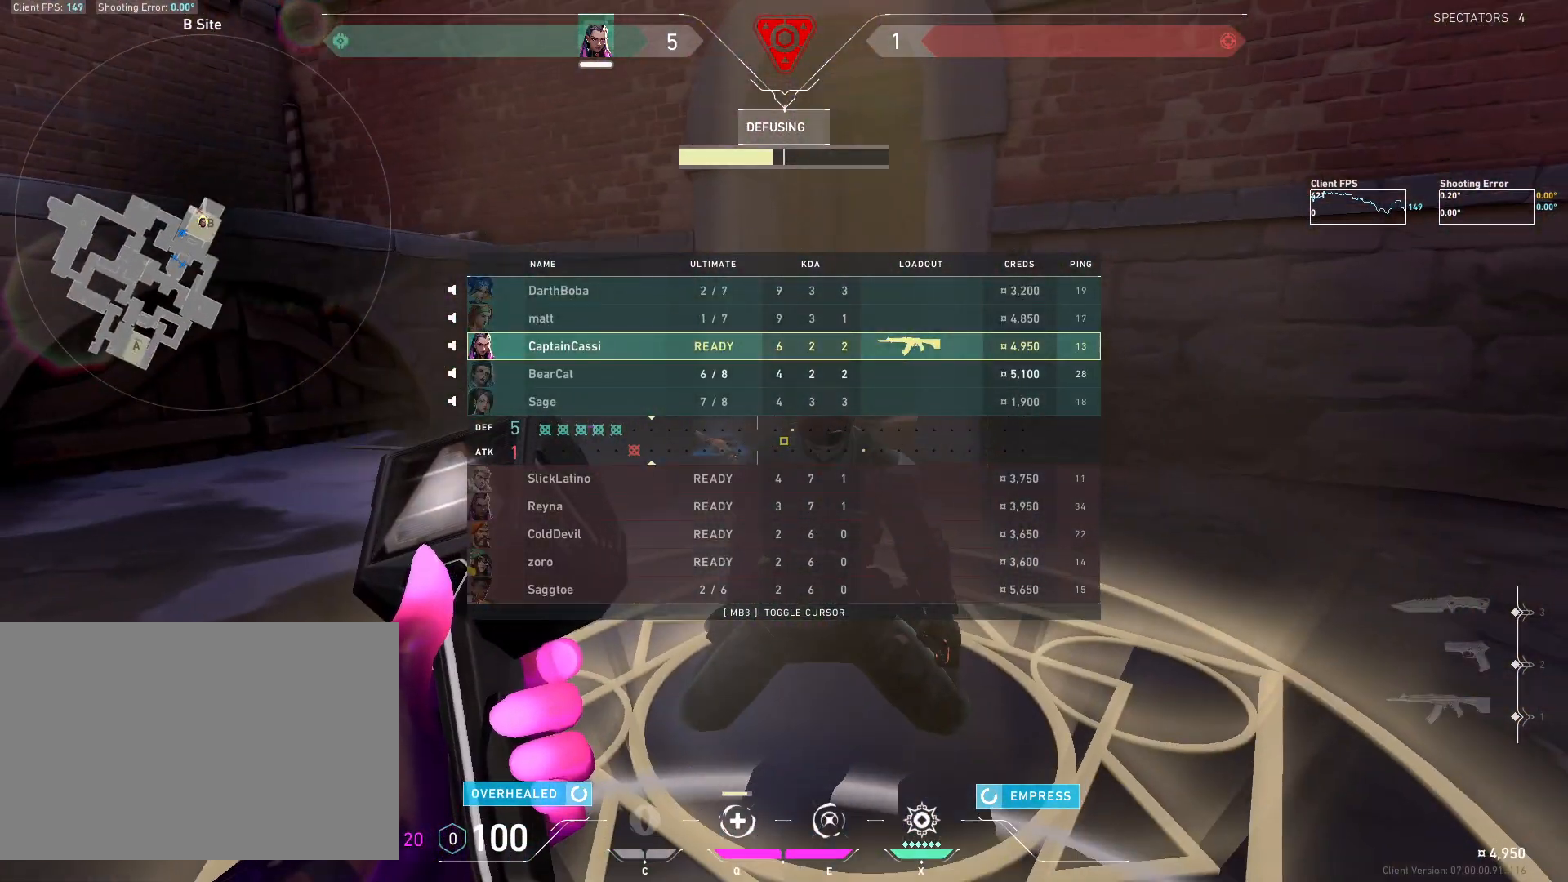
{"keys": ["4", "w"], "mouse": [], "events": []}
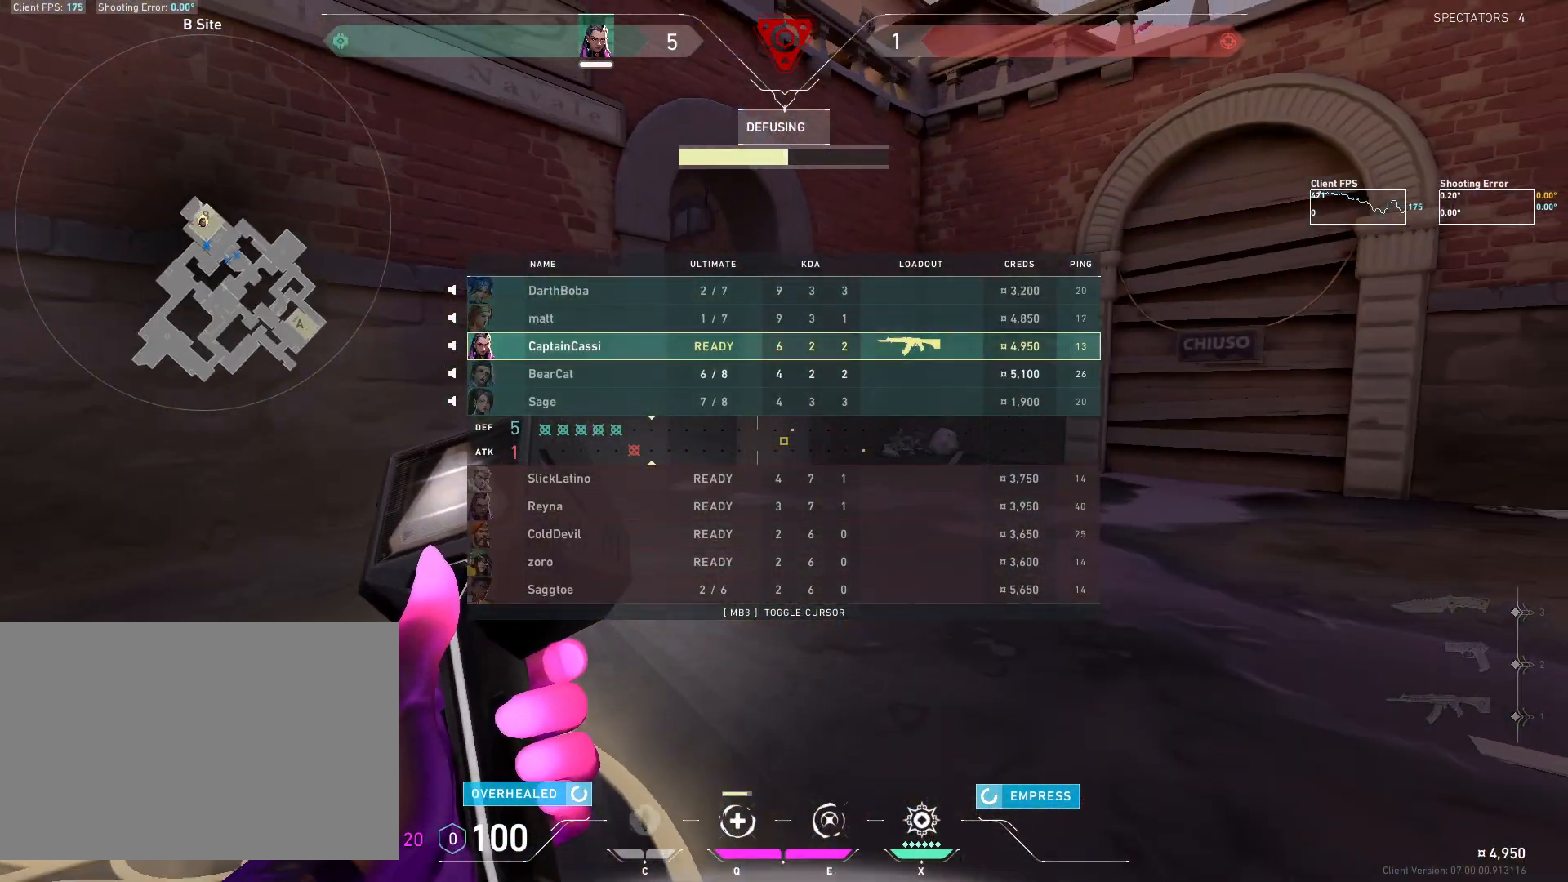
{"keys": ["4", "w"], "mouse": [], "events": []}
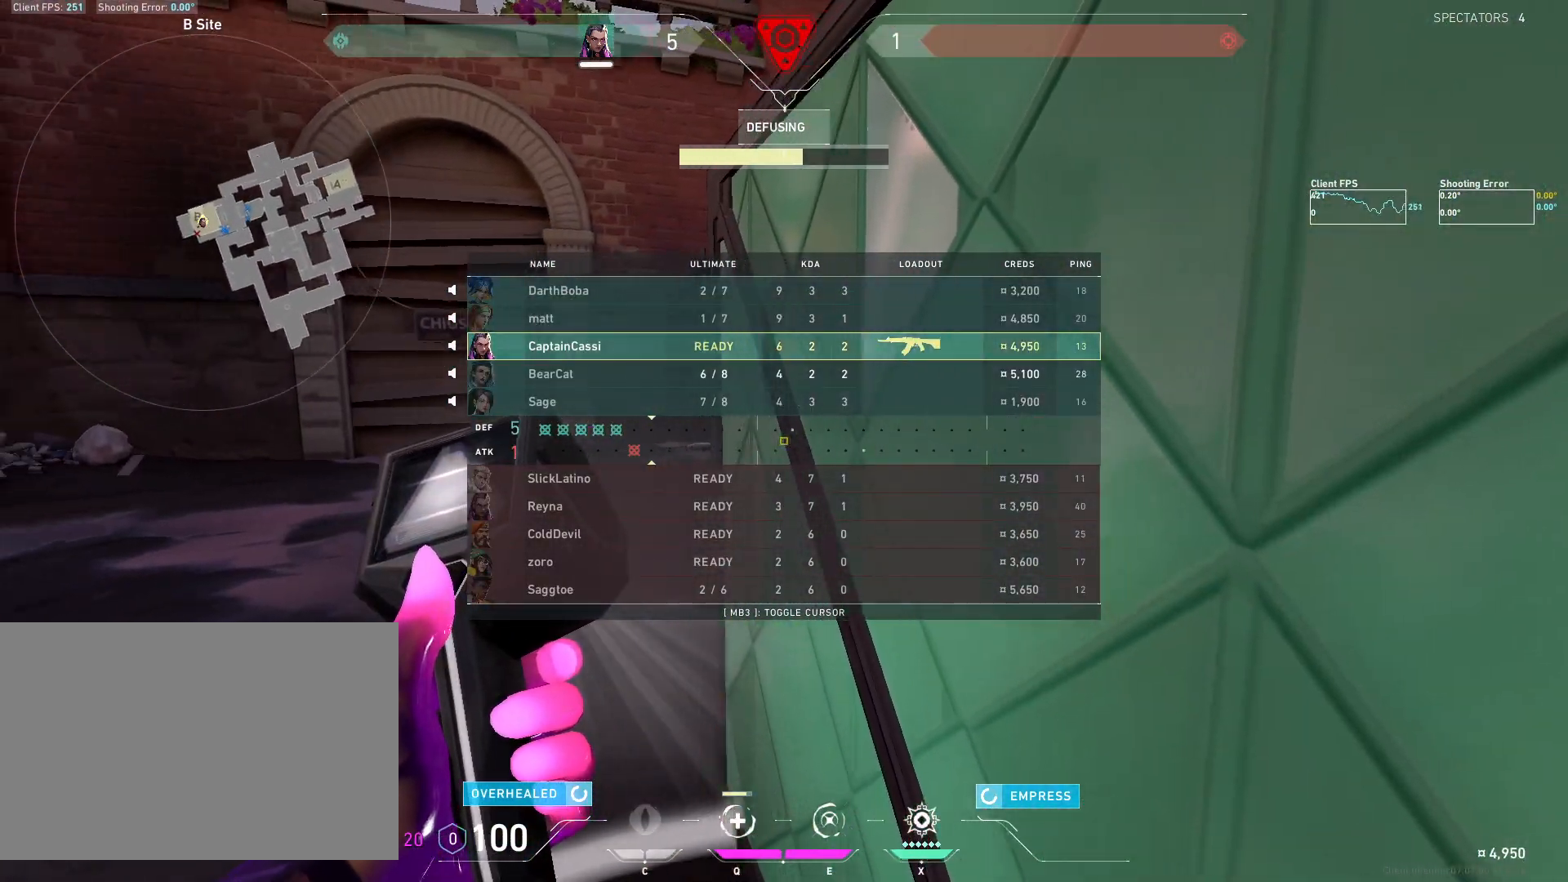
{"keys": ["4", "w"], "mouse": [], "events": []}
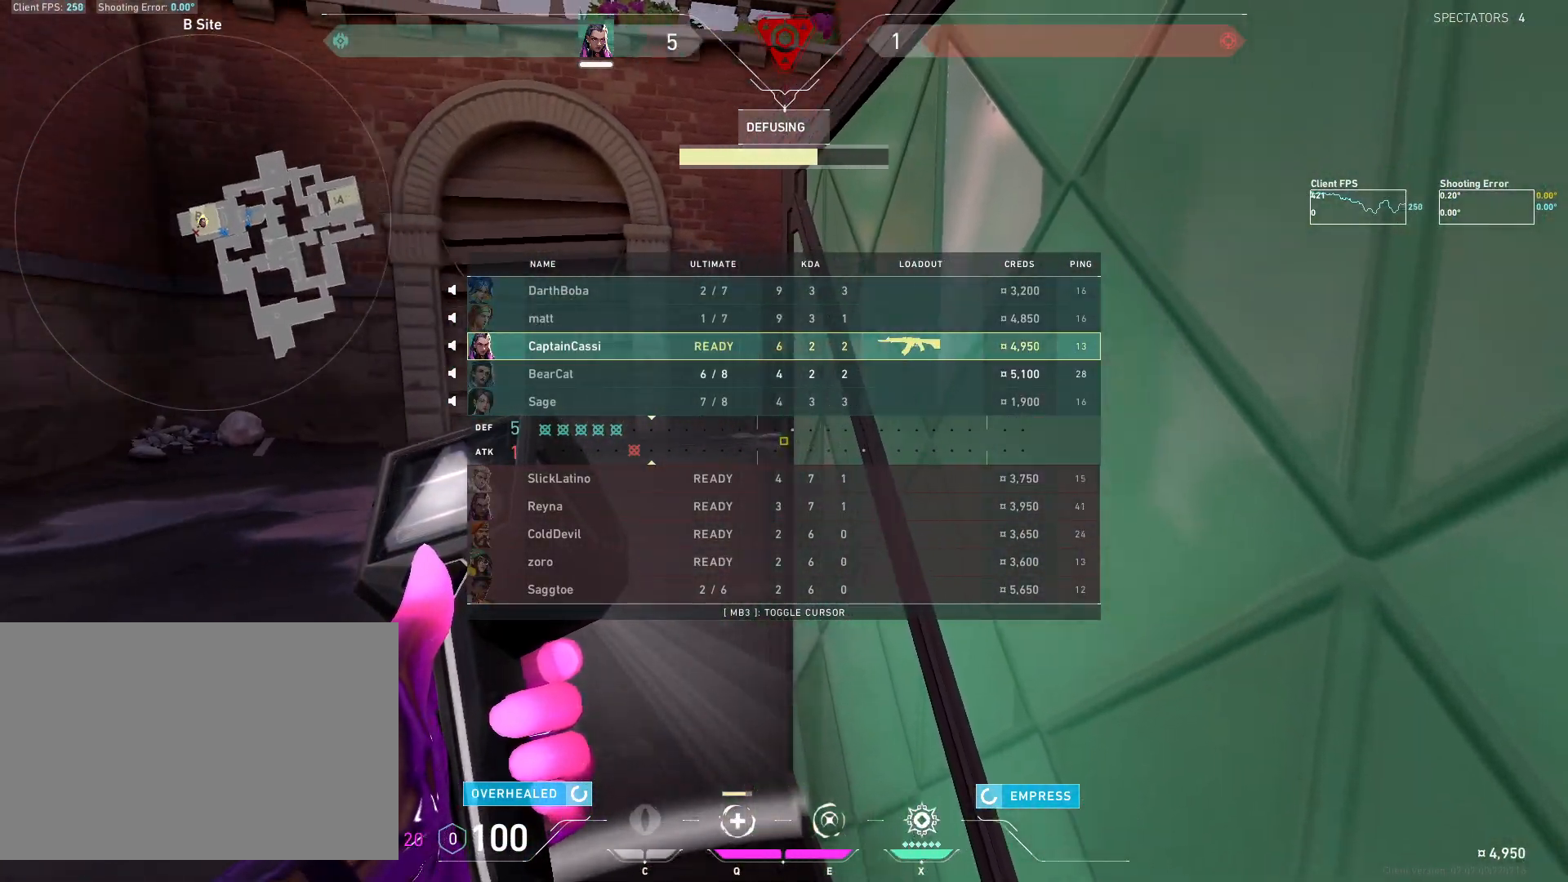
{"keys": ["4", "w"], "mouse": [], "events": []}
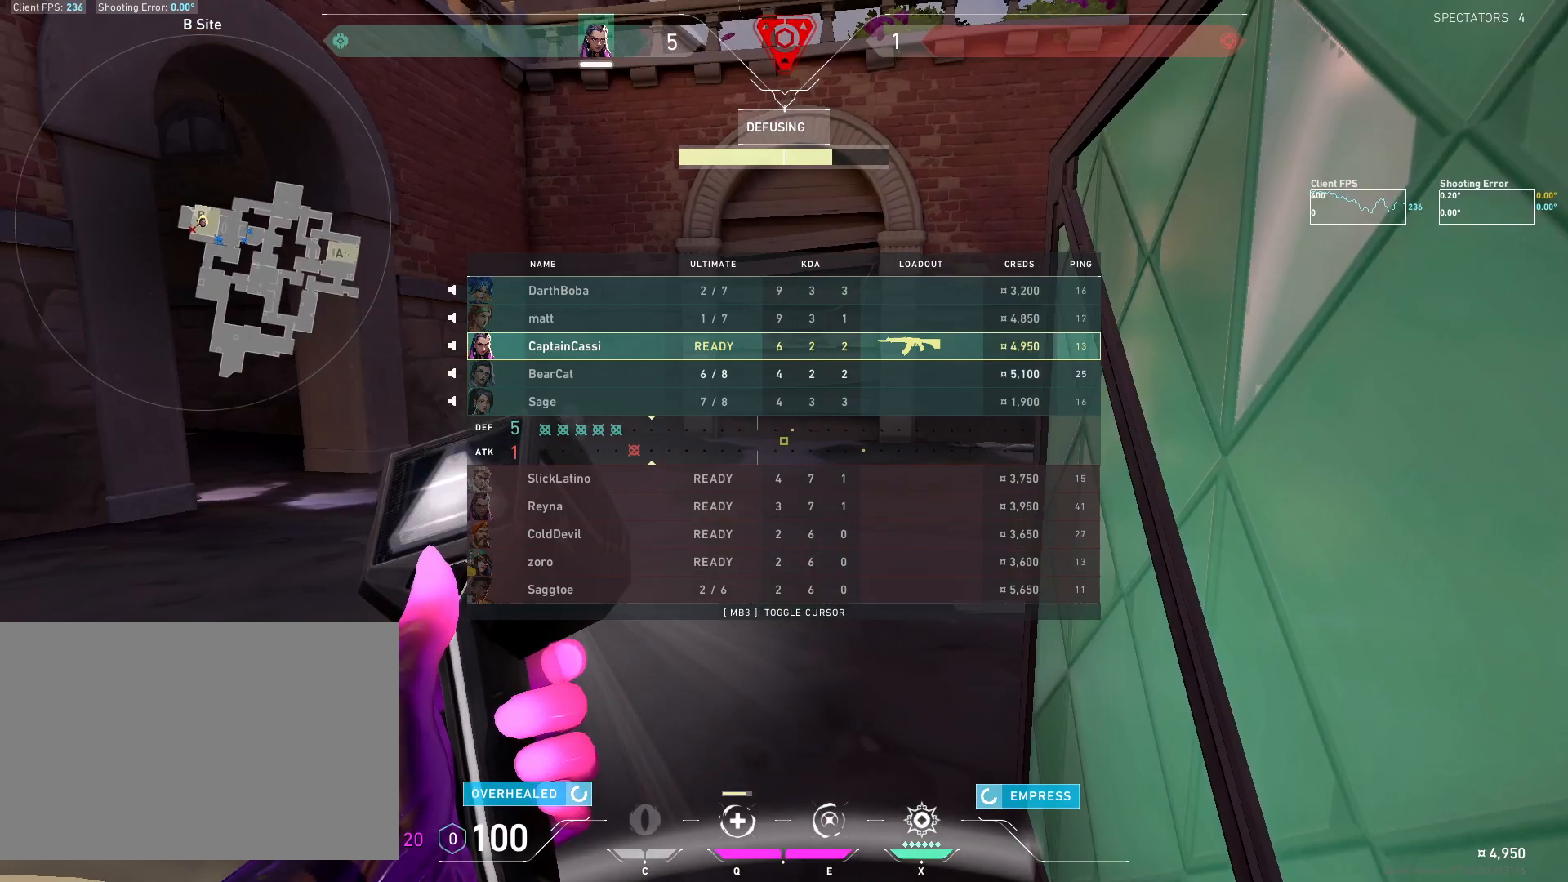
{"keys": ["4", "w"], "mouse": [], "events": []}
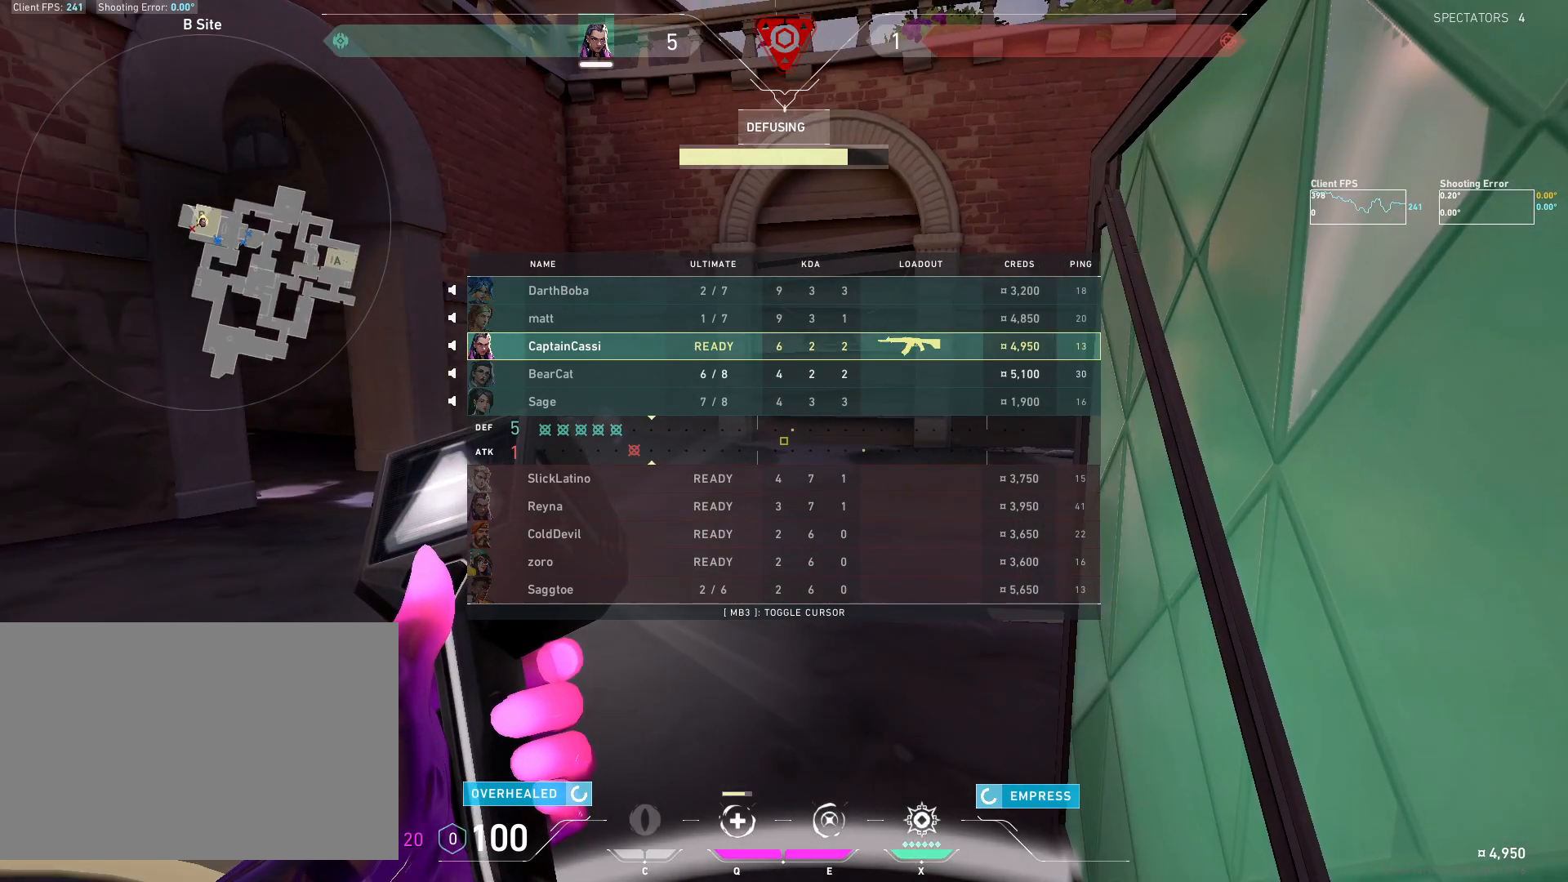
{"keys": ["4", "w"], "mouse": [], "events": []}
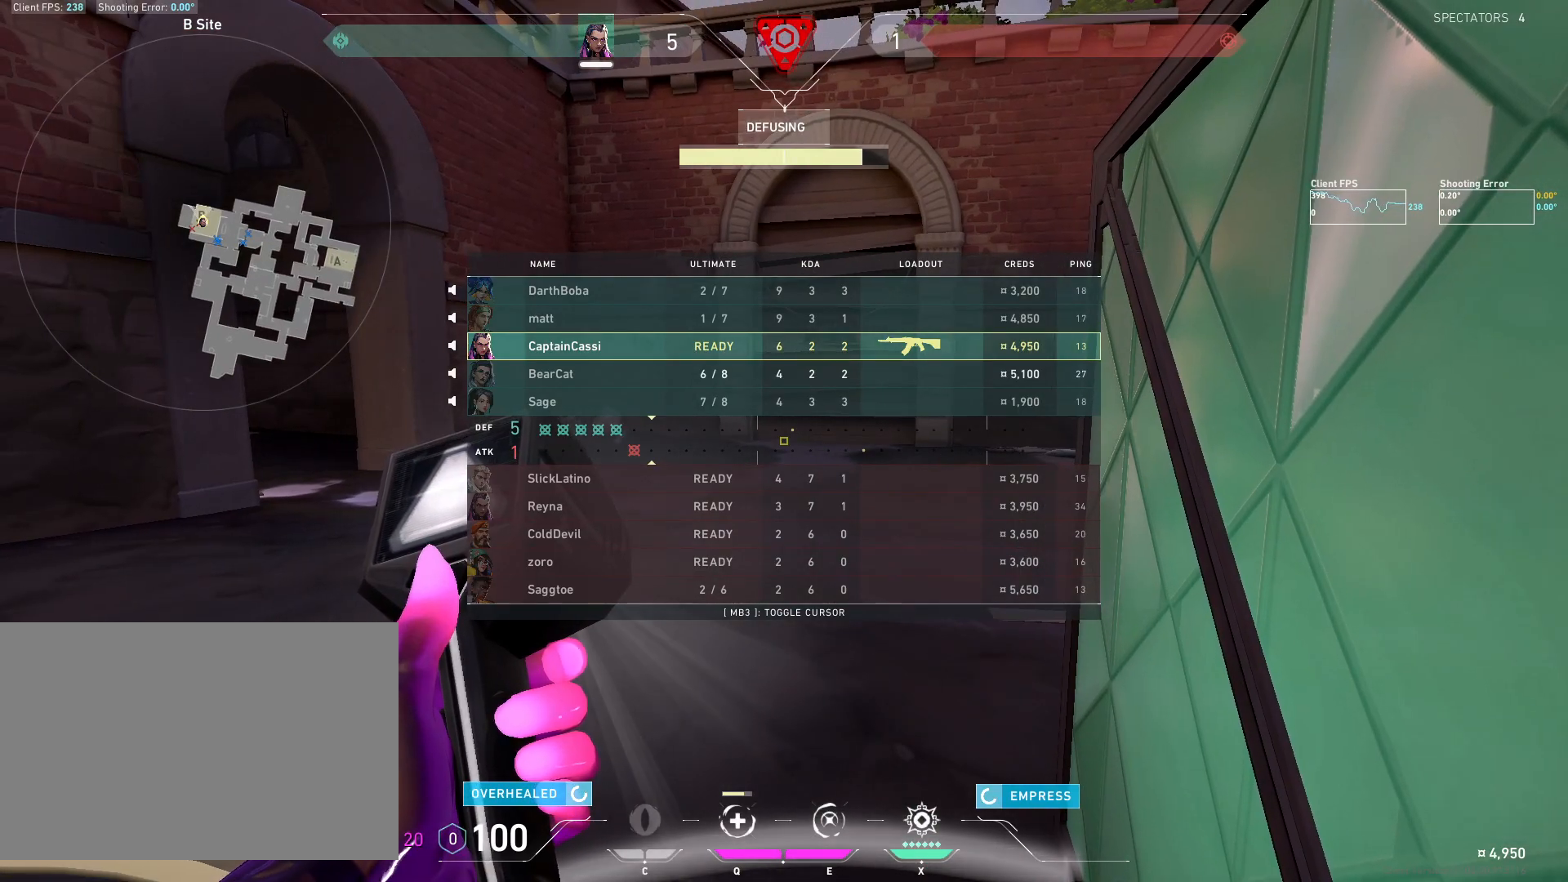
{"keys": ["4", "w"], "mouse": [], "events": []}
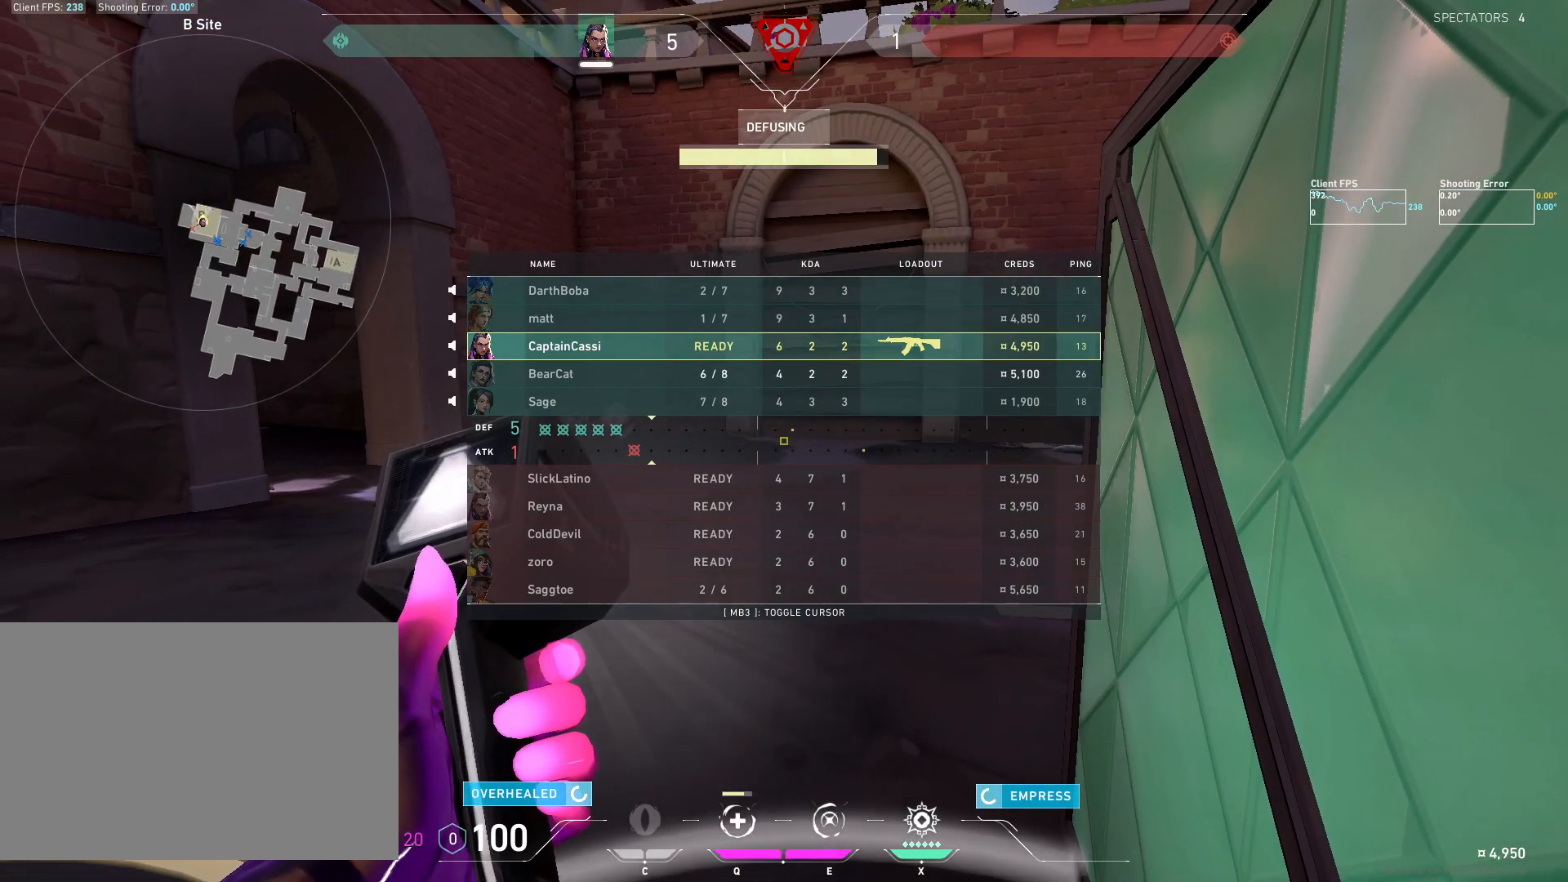
{"keys": ["4", "w"], "mouse": [], "events": []}
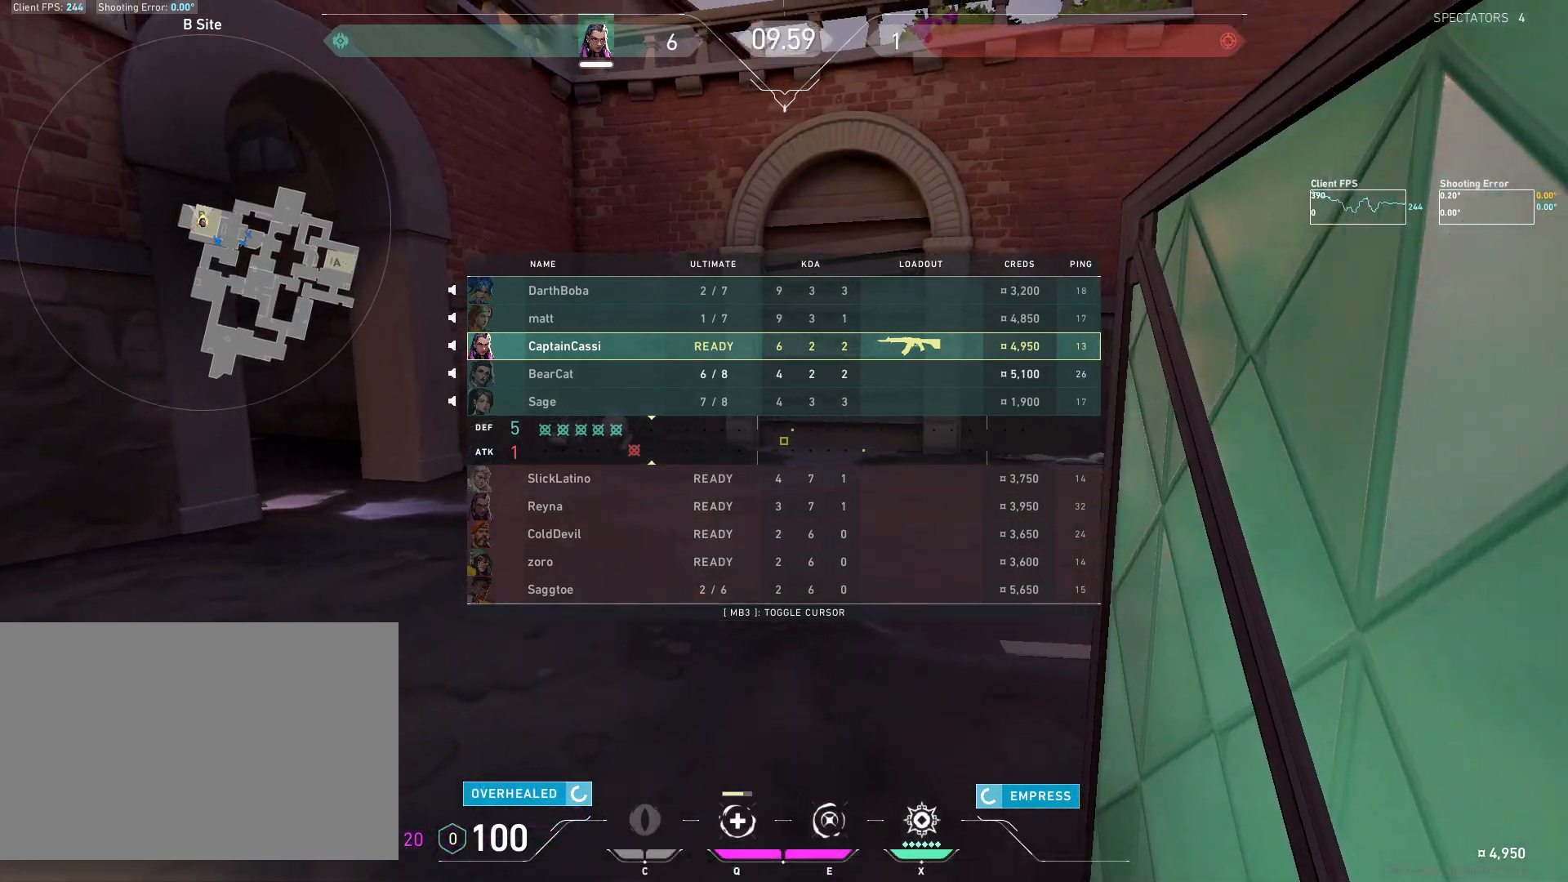
{"keys": ["w"], "mouse": [], "events": [[350, "4", "up"]]}
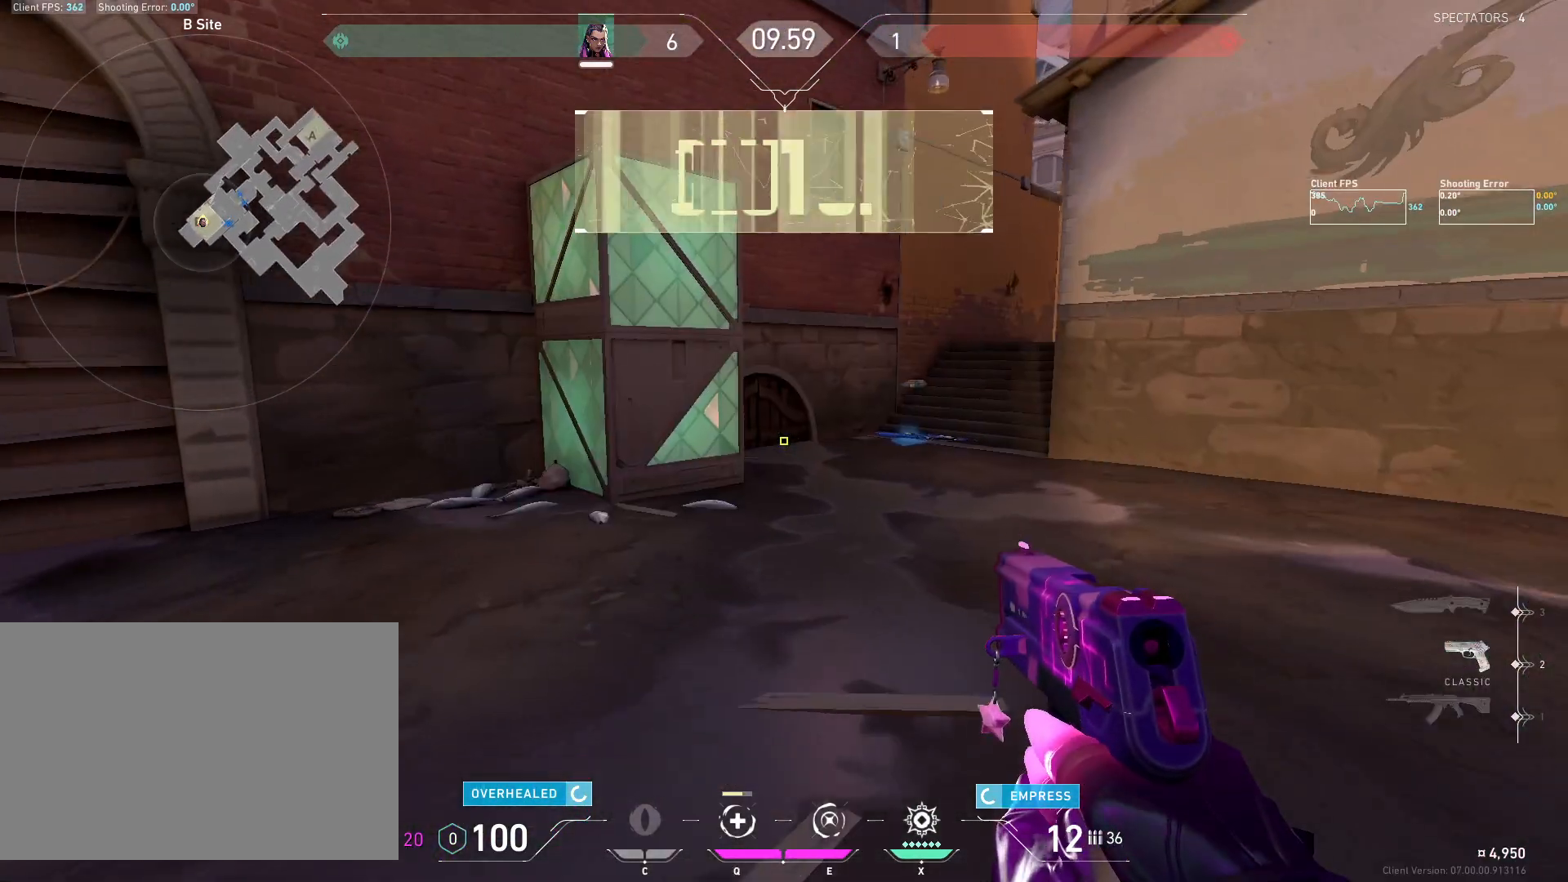
{"keys": ["w"], "mouse": [], "events": [[183, "r", "down"], [433, "r", "up"]]}
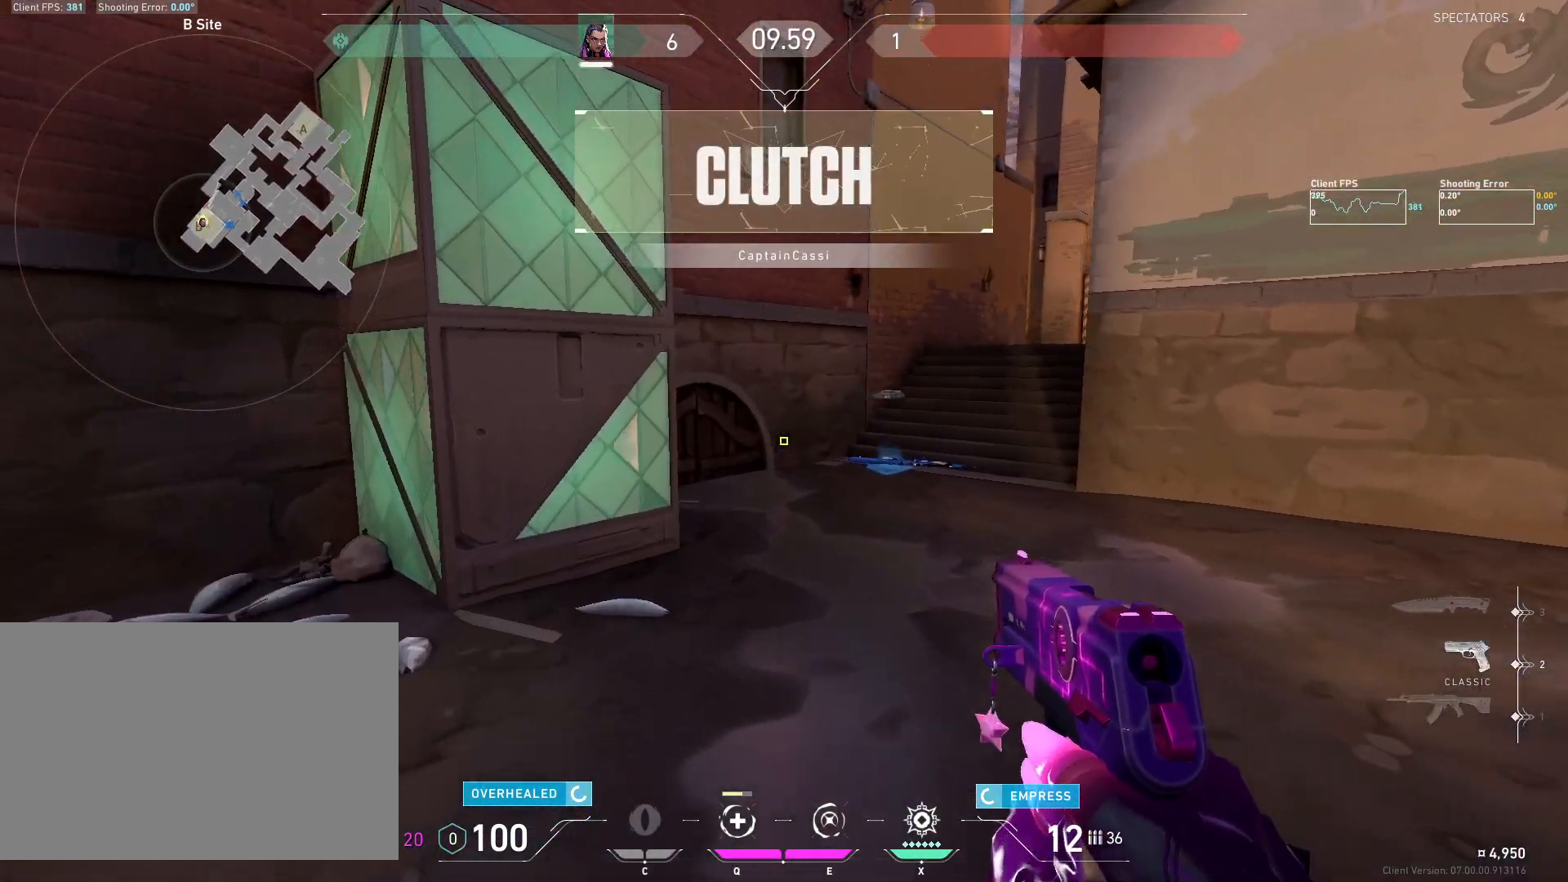
{"keys": ["w"], "mouse": [], "events": [[67, "mouse_mb5", "down"], [217, "mouse_mb5", "up"]]}
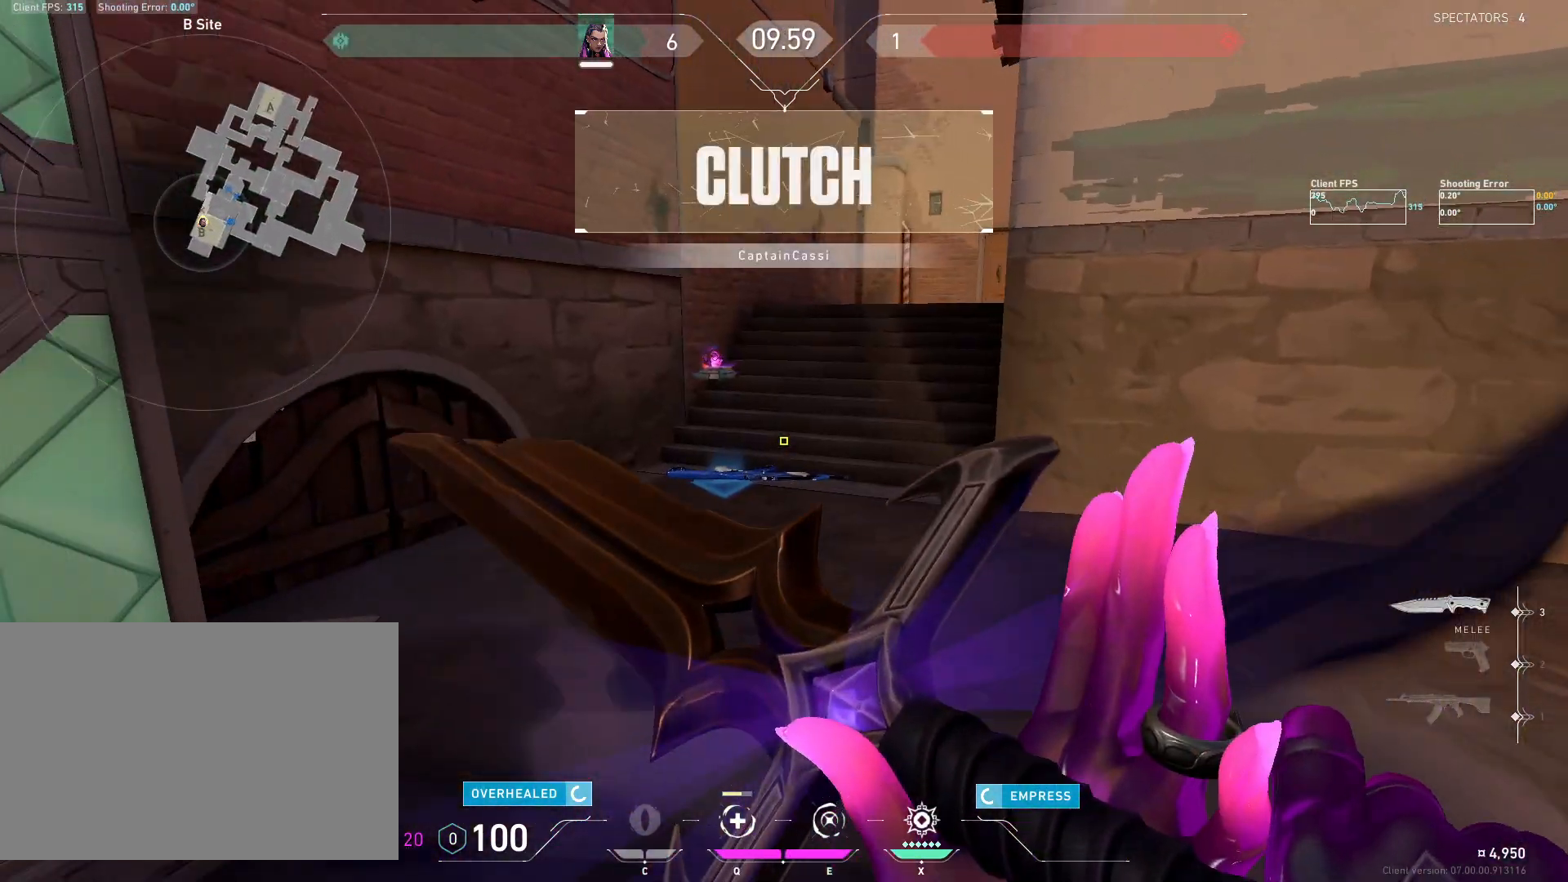
{"keys": ["w"], "mouse": ["wheel"], "events": [[450, "mouse_wheel", "down"]]}
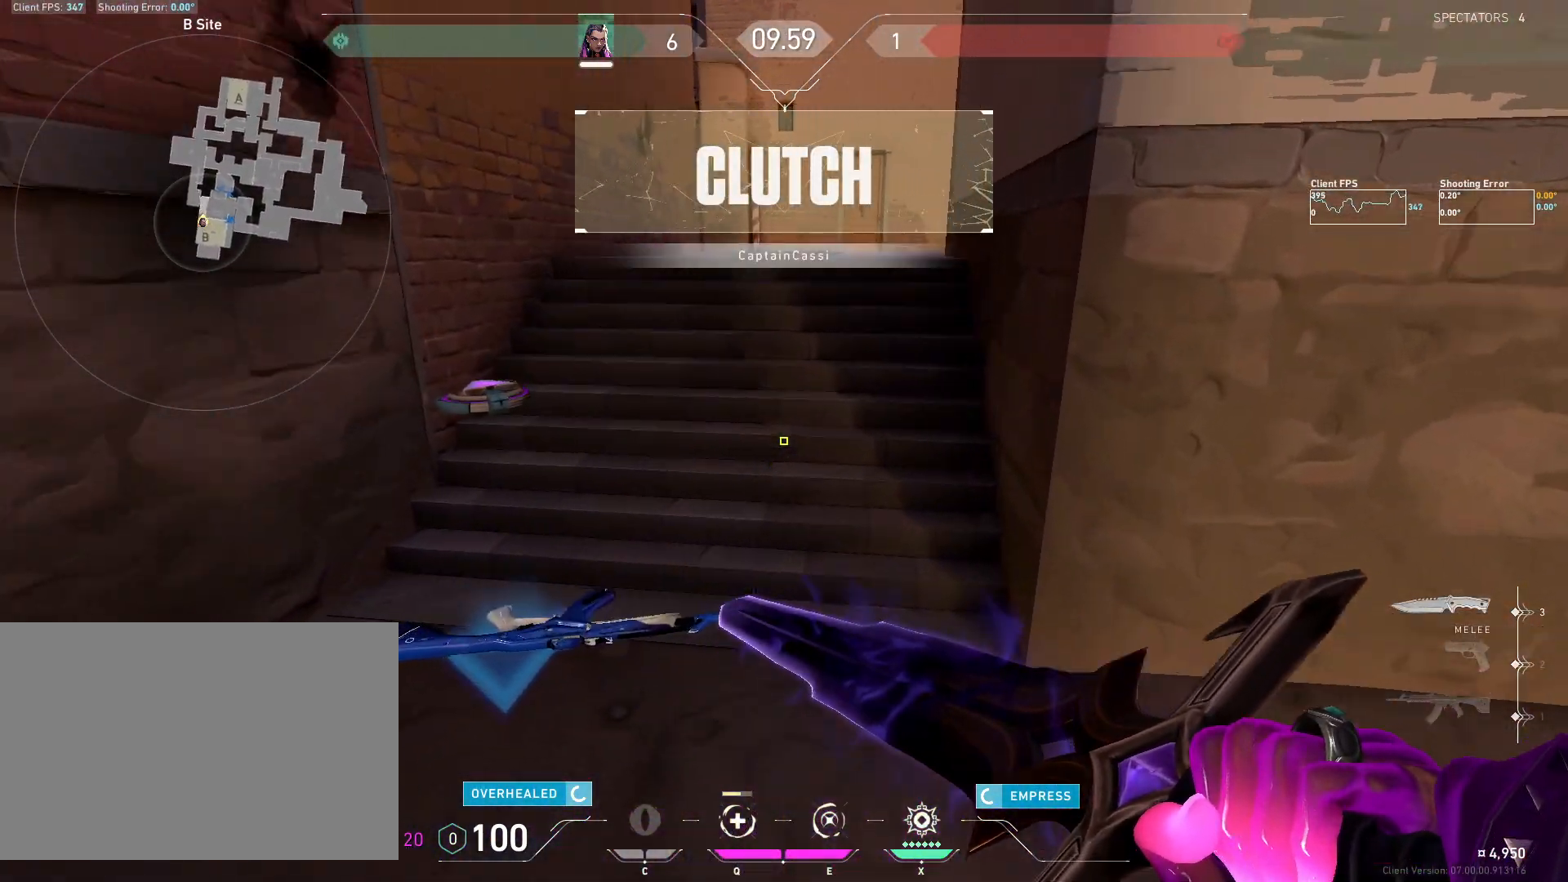
{"keys": ["d", "w"], "mouse": ["wheel"], "events": [[233, "mouse_wheel", "up"], [417, "d", "down"], [500, "mouse_wheel", "down"]]}
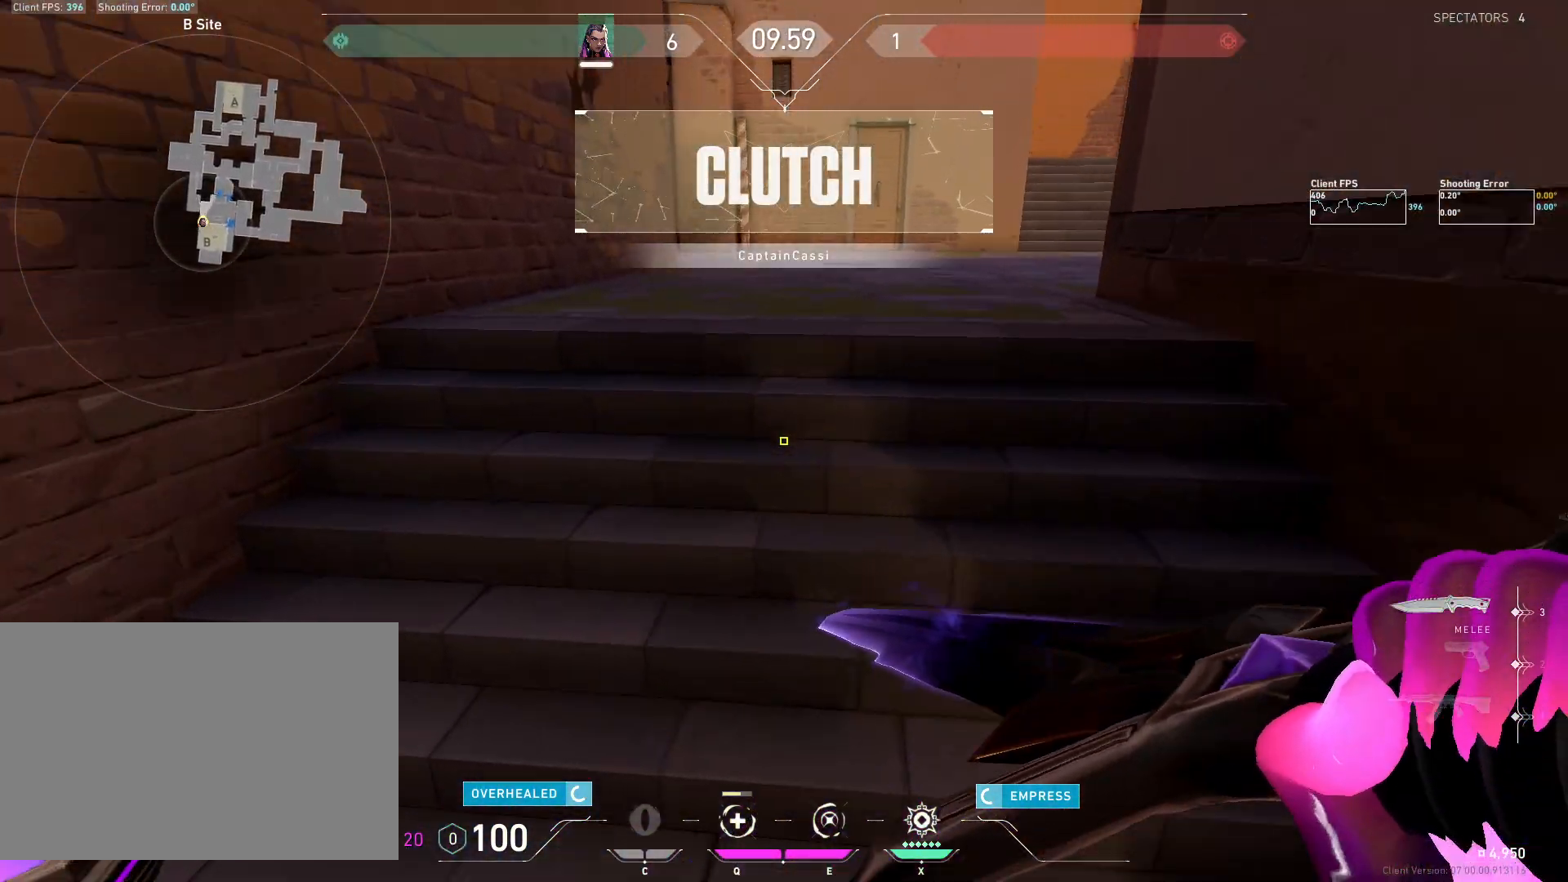
{"keys": ["w"], "mouse": ["wheel"], "events": [[150, "d", "up"], [250, "mouse_wheel", "up"], [400, "mouse_wheel", "down"]]}